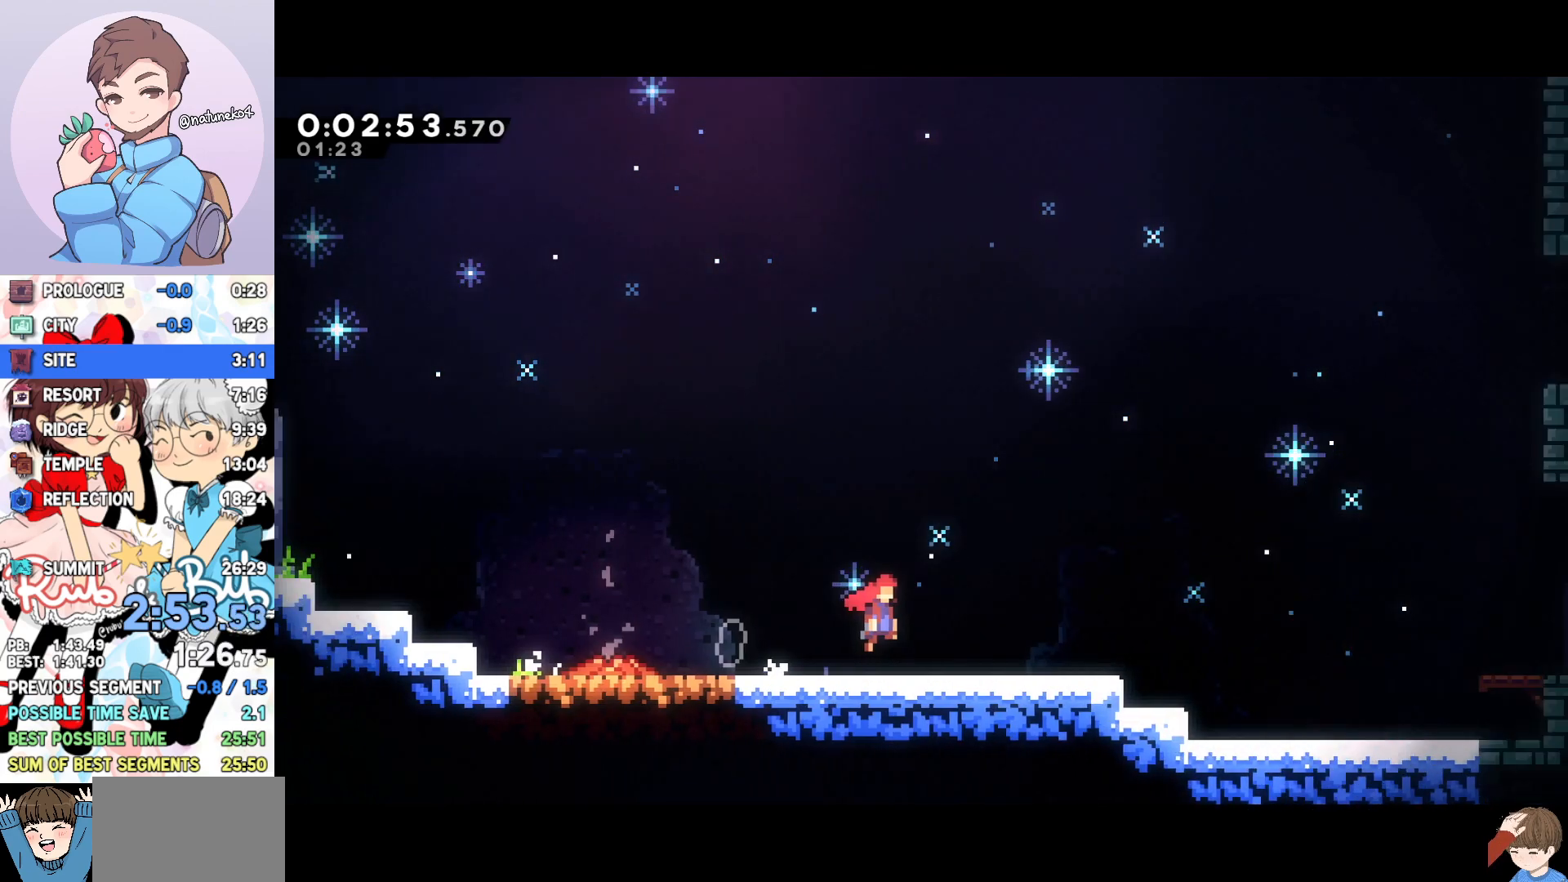
Gameplay with a controller (PlayStation layout); each line is a JSON object with the inputs held at the frame after it. "events" lists button and stick changes between this image and that frame as [ms after this image, input, new state], when the widget could be followed in between. Not read: left_stick right_stick.
{"buttons": ["DPAD_DOWN", "DPAD_RIGHT"], "events": [[17, "DPAD_DOWN", "down"]]}
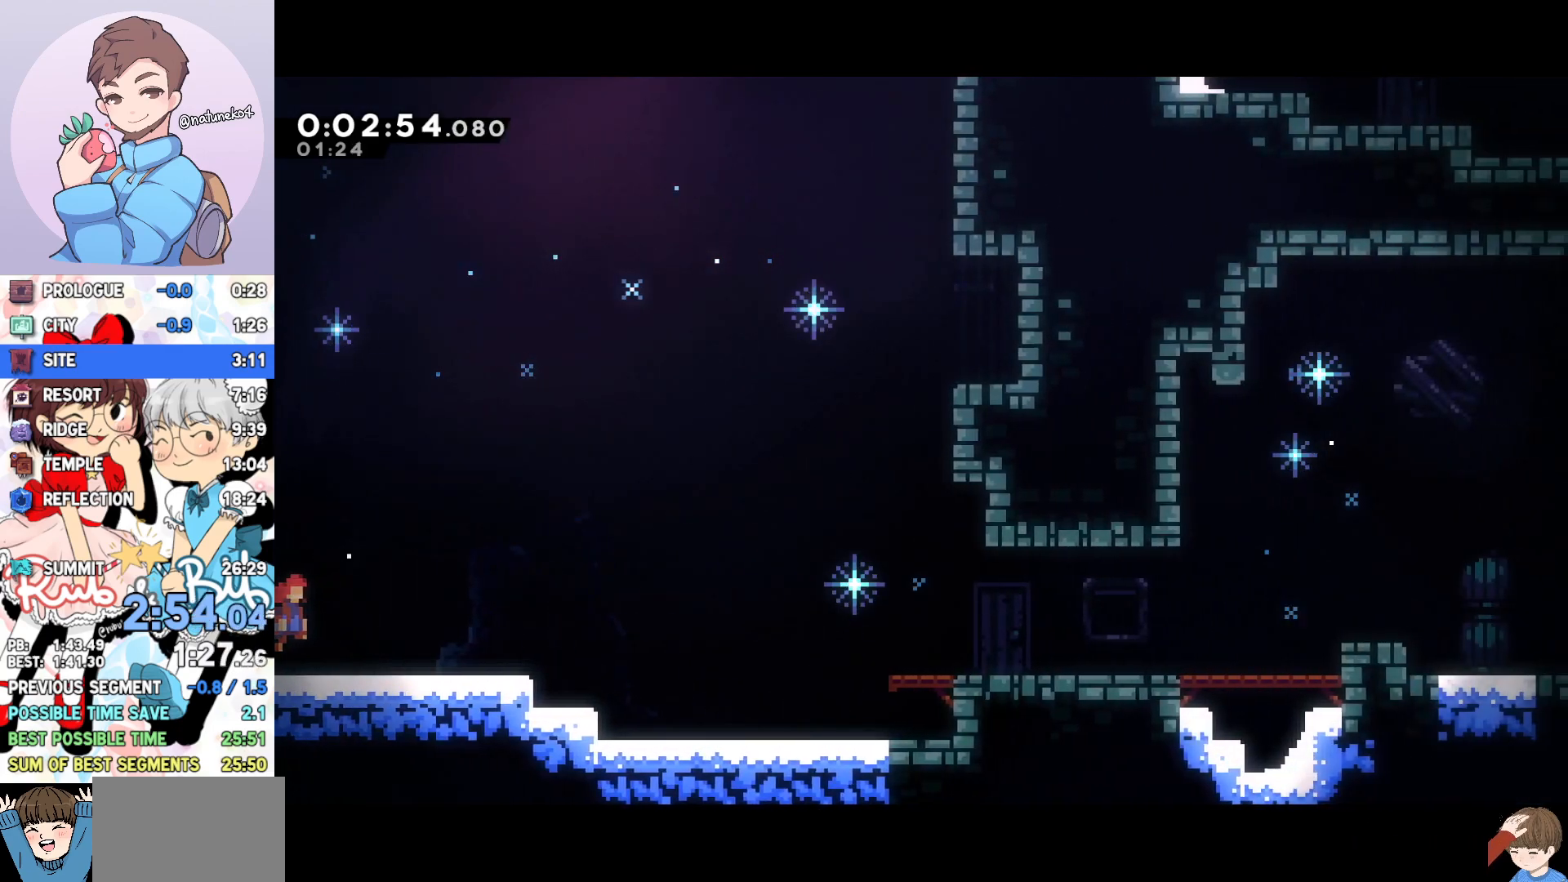
{"buttons": ["DPAD_DOWN", "DPAD_RIGHT"], "events": [[100, "SQUARE", "down"], [217, "SQUARE", "up"], [317, "CROSS", "down"], [500, "CROSS", "up"]]}
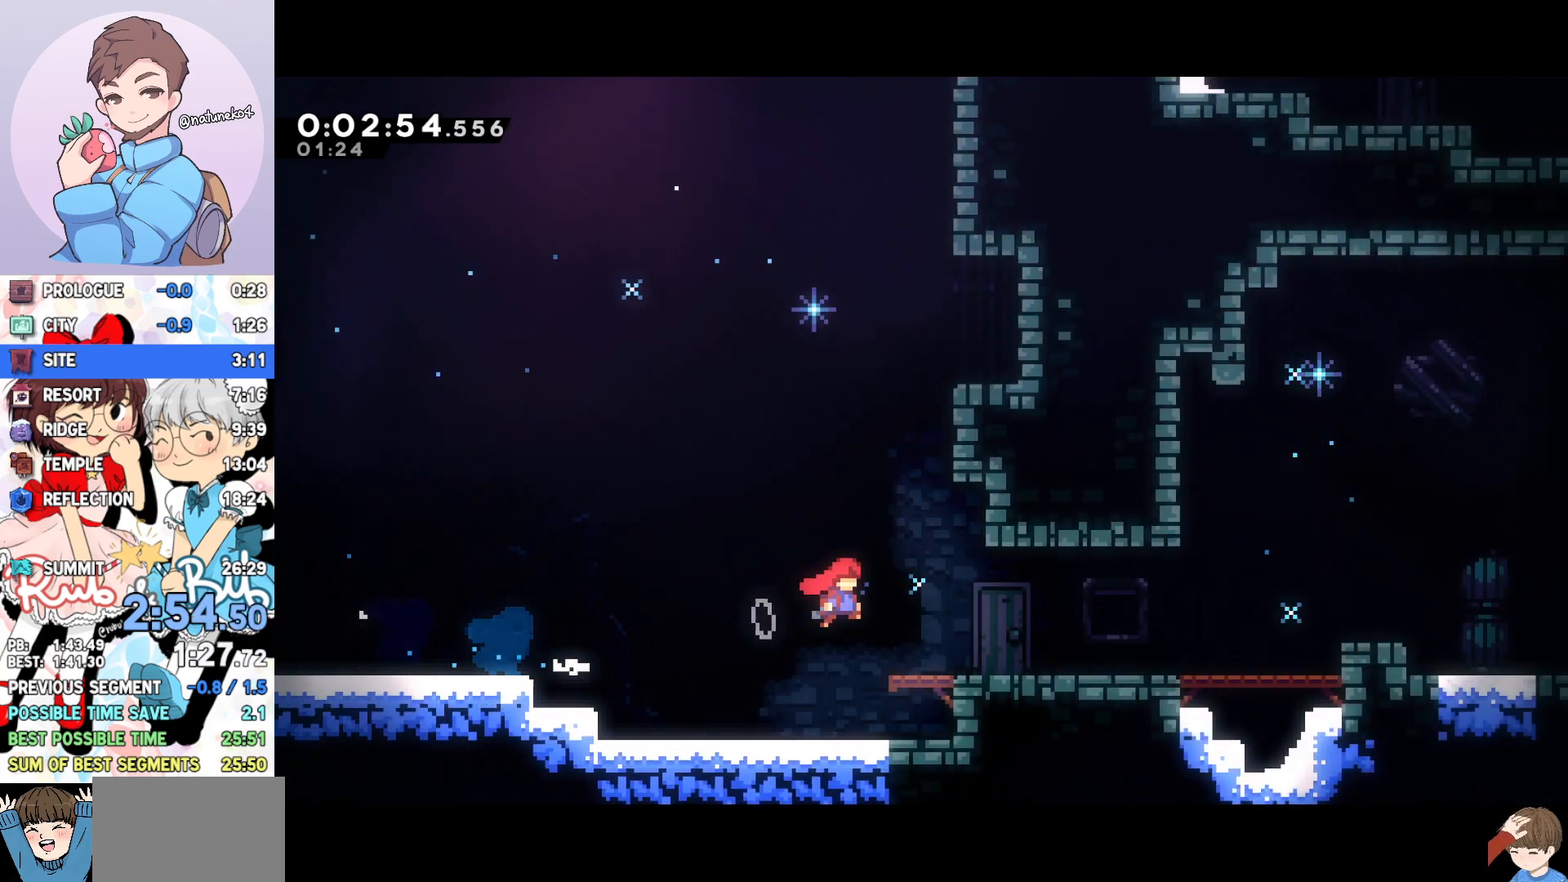
{"buttons": ["CROSS", "L1", "R2", "DPAD_DOWN", "DPAD_RIGHT"], "events": [[67, "SQUARE", "down"], [200, "SQUARE", "up"], [267, "R2", "down"], [283, "CROSS", "down"], [300, "CROSS", "up"], [300, "SQUARE", "down"], [367, "R2", "up"], [417, "SQUARE", "up"], [450, "R2", "down"], [500, "CROSS", "down"], [500, "L1", "down"]]}
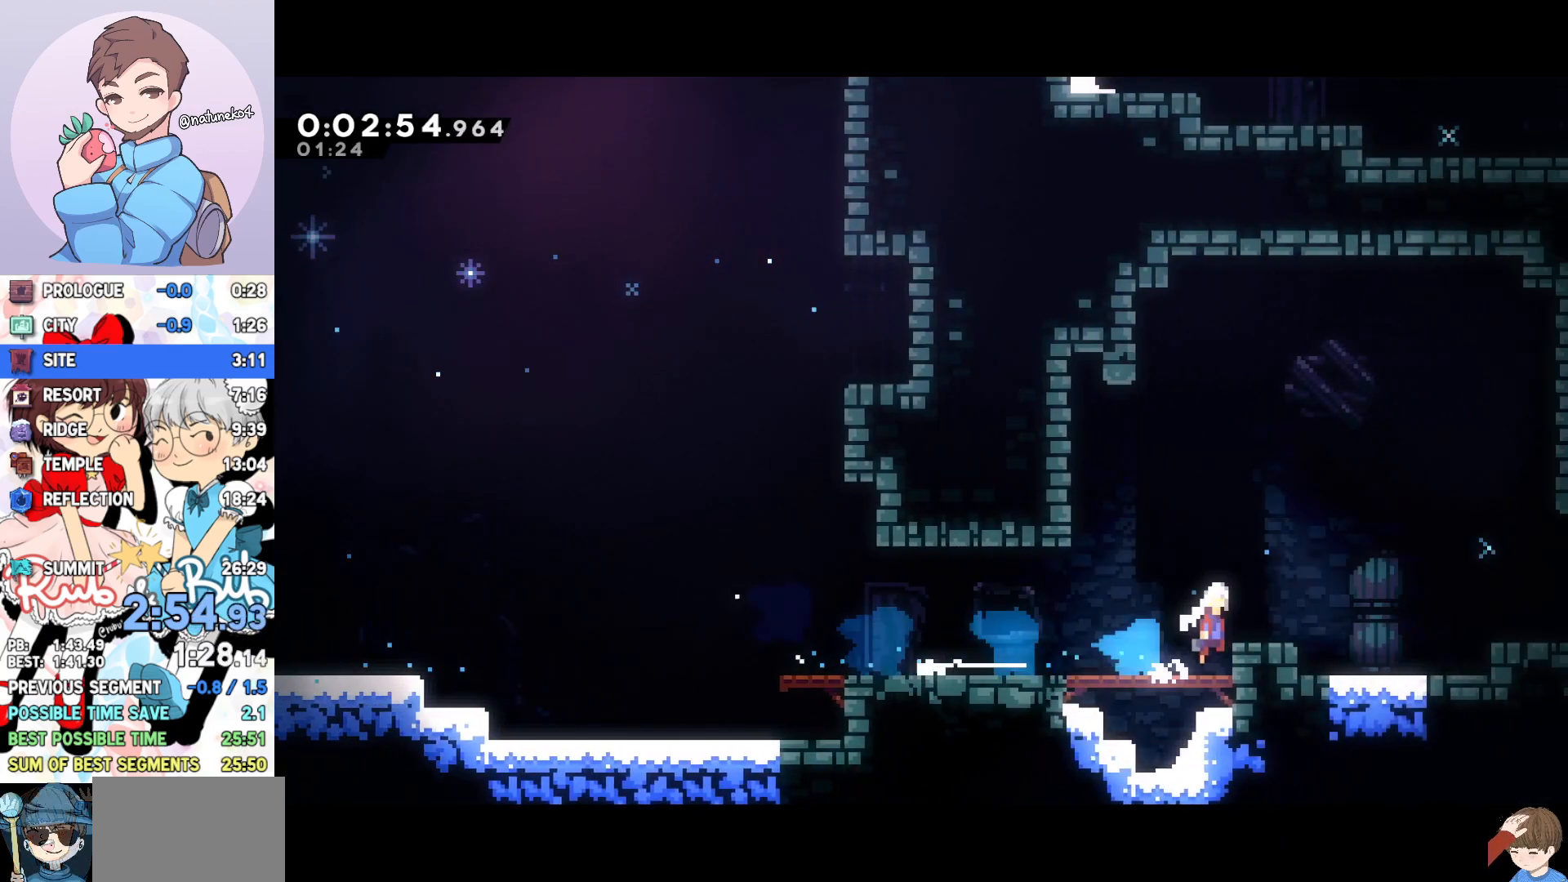
{"buttons": ["R2", "DPAD_DOWN", "DPAD_RIGHT"], "events": [[17, "DPAD_DOWN", "up"], [17, "R2", "up"], [83, "SQUARE", "down"], [100, "CROSS", "up"], [133, "R2", "down"], [183, "SQUARE", "up"], [200, "DPAD_DOWN", "down"], [200, "L1", "up"], [250, "R2", "up"], [267, "CROSS", "down"], [333, "SQUARE", "down"], [350, "CROSS", "up"], [383, "SQUARE", "up"], [450, "CROSS", "down"], [450, "R2", "down"], [500, "CROSS", "up"]]}
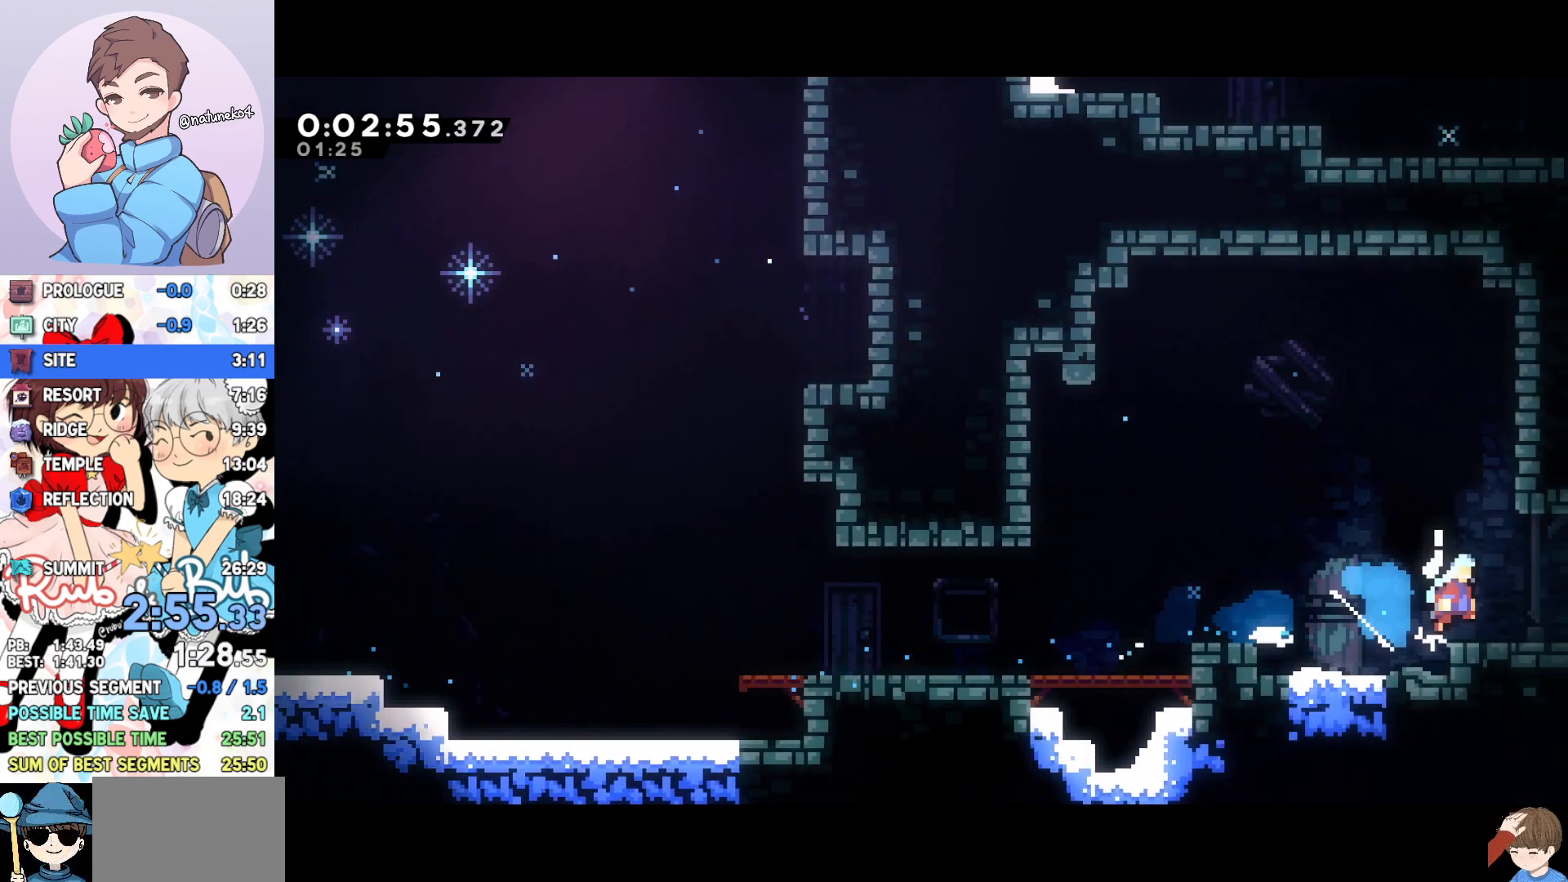
{"buttons": ["DPAD_RIGHT"], "events": [[33, "R2", "up"], [67, "DPAD_DOWN", "up"]]}
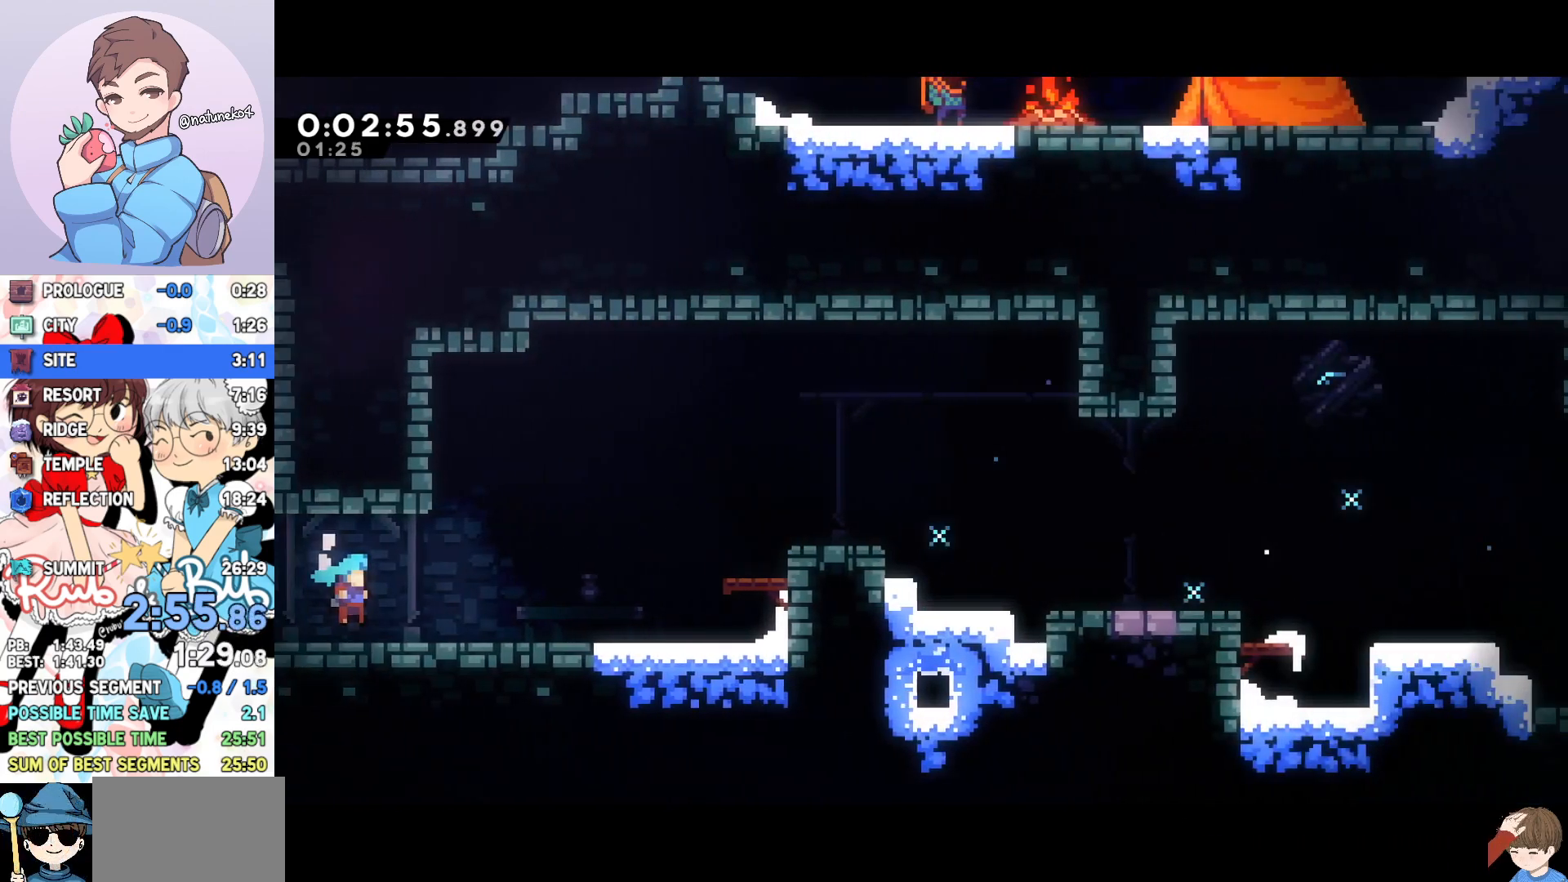
{"buttons": ["CROSS", "DPAD_RIGHT"], "events": [[350, "CROSS", "down"]]}
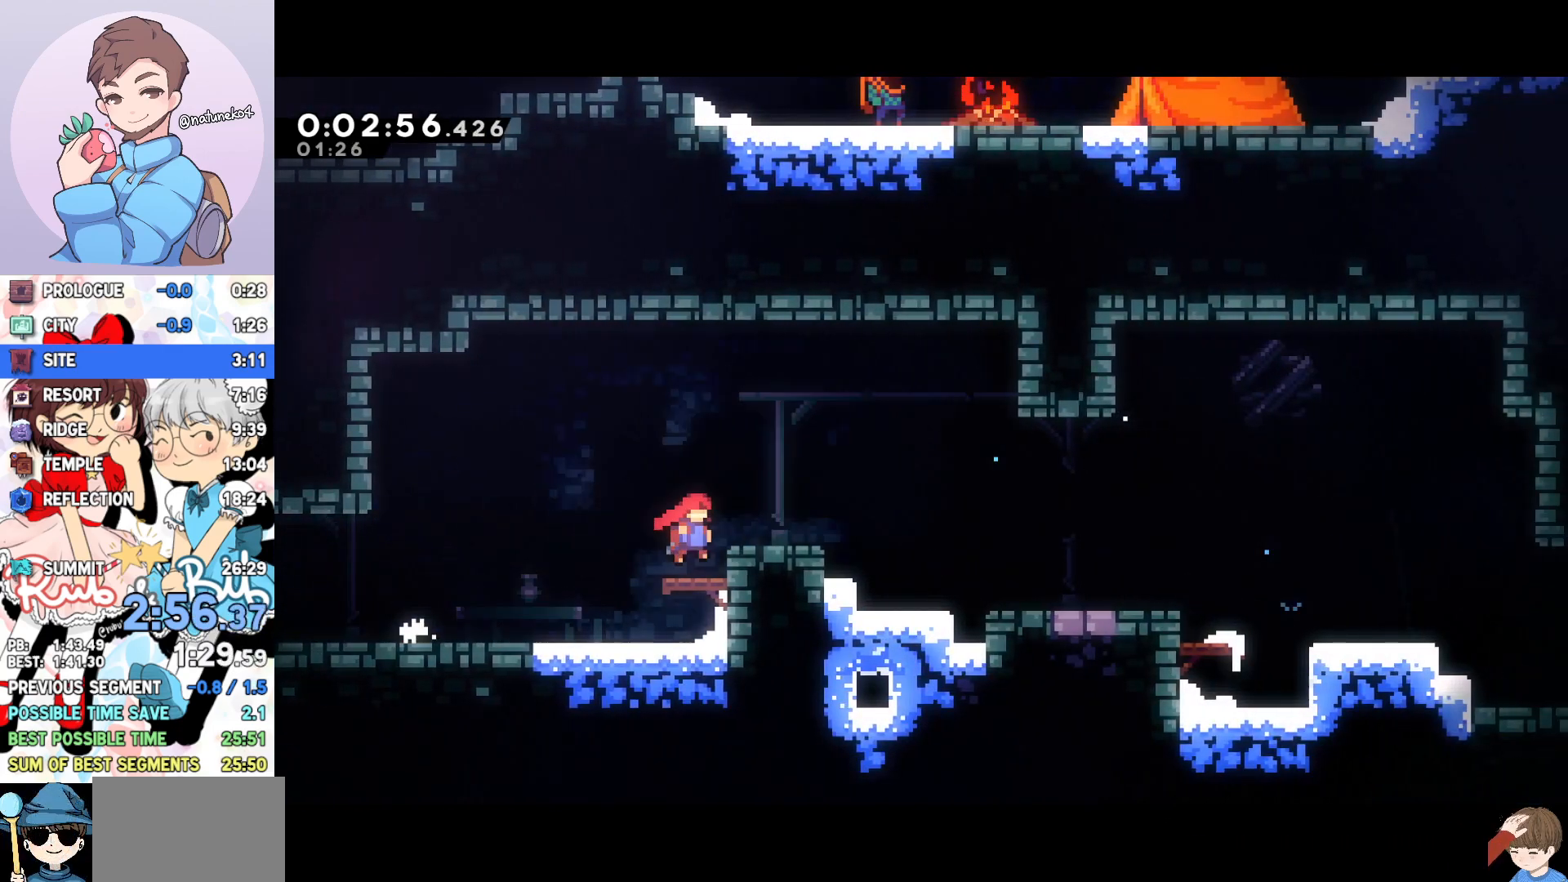
{"buttons": ["CROSS", "DPAD_RIGHT"], "events": [[17, "R2", "down"], [33, "R1", "down"], [133, "CROSS", "up"], [150, "DPAD_DOWN", "down"], [167, "R1", "up"], [167, "R2", "up"], [217, "SQUARE", "down"], [300, "SQUARE", "up"], [367, "DPAD_DOWN", "up"], [433, "CROSS", "down"]]}
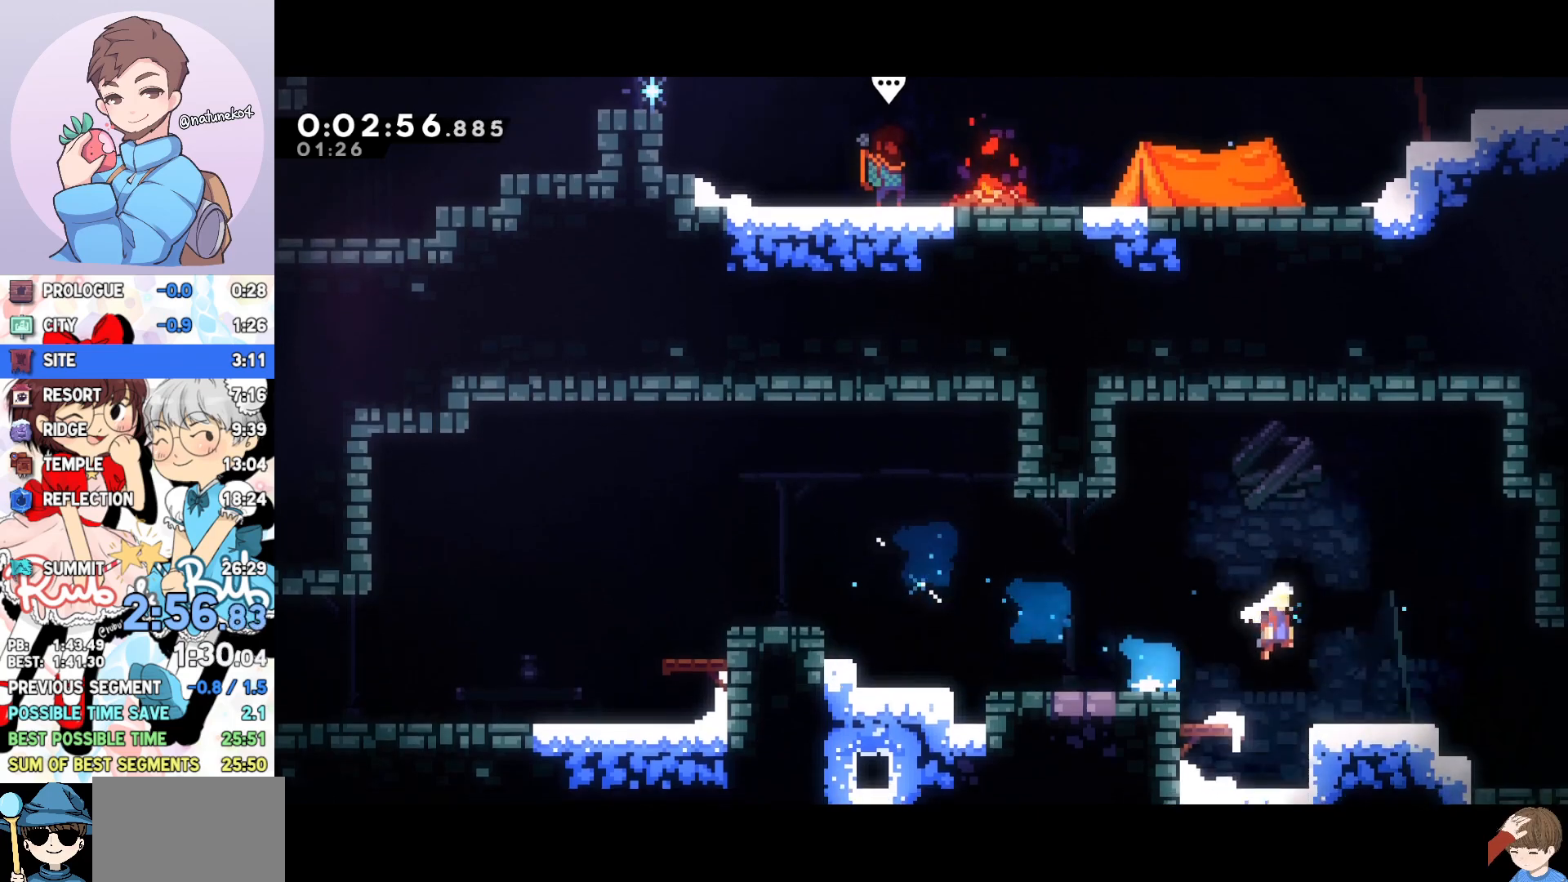
{"buttons": ["DPAD_RIGHT"], "events": [[17, "CROSS", "up"], [17, "DPAD_DOWN", "down"], [83, "SQUARE", "down"], [200, "SQUARE", "up"], [317, "DPAD_DOWN", "up"]]}
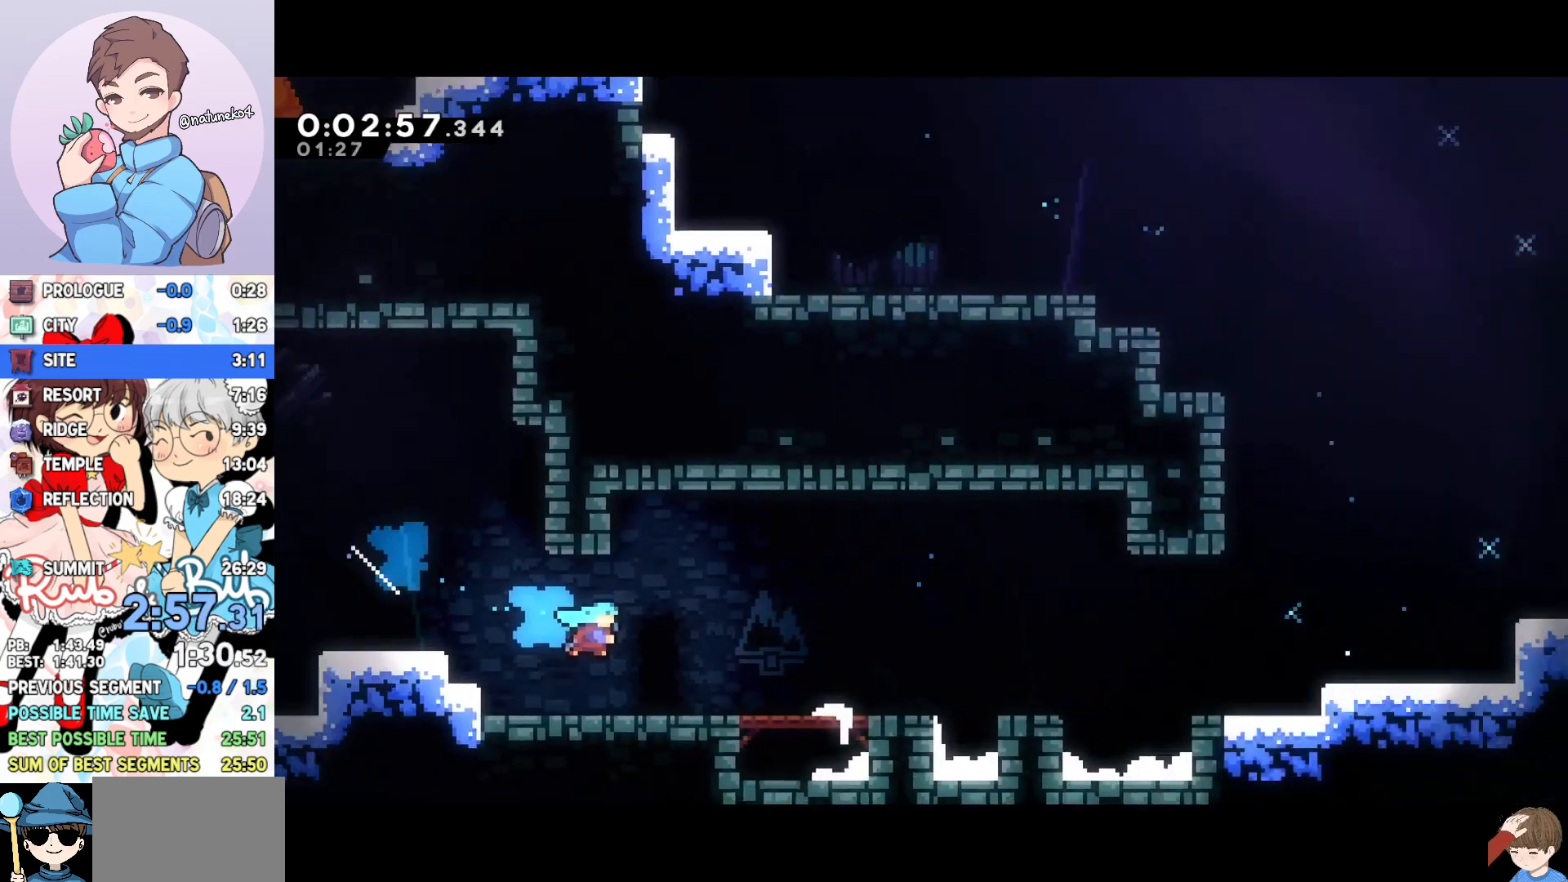
{"buttons": ["DPAD_RIGHT"], "events": []}
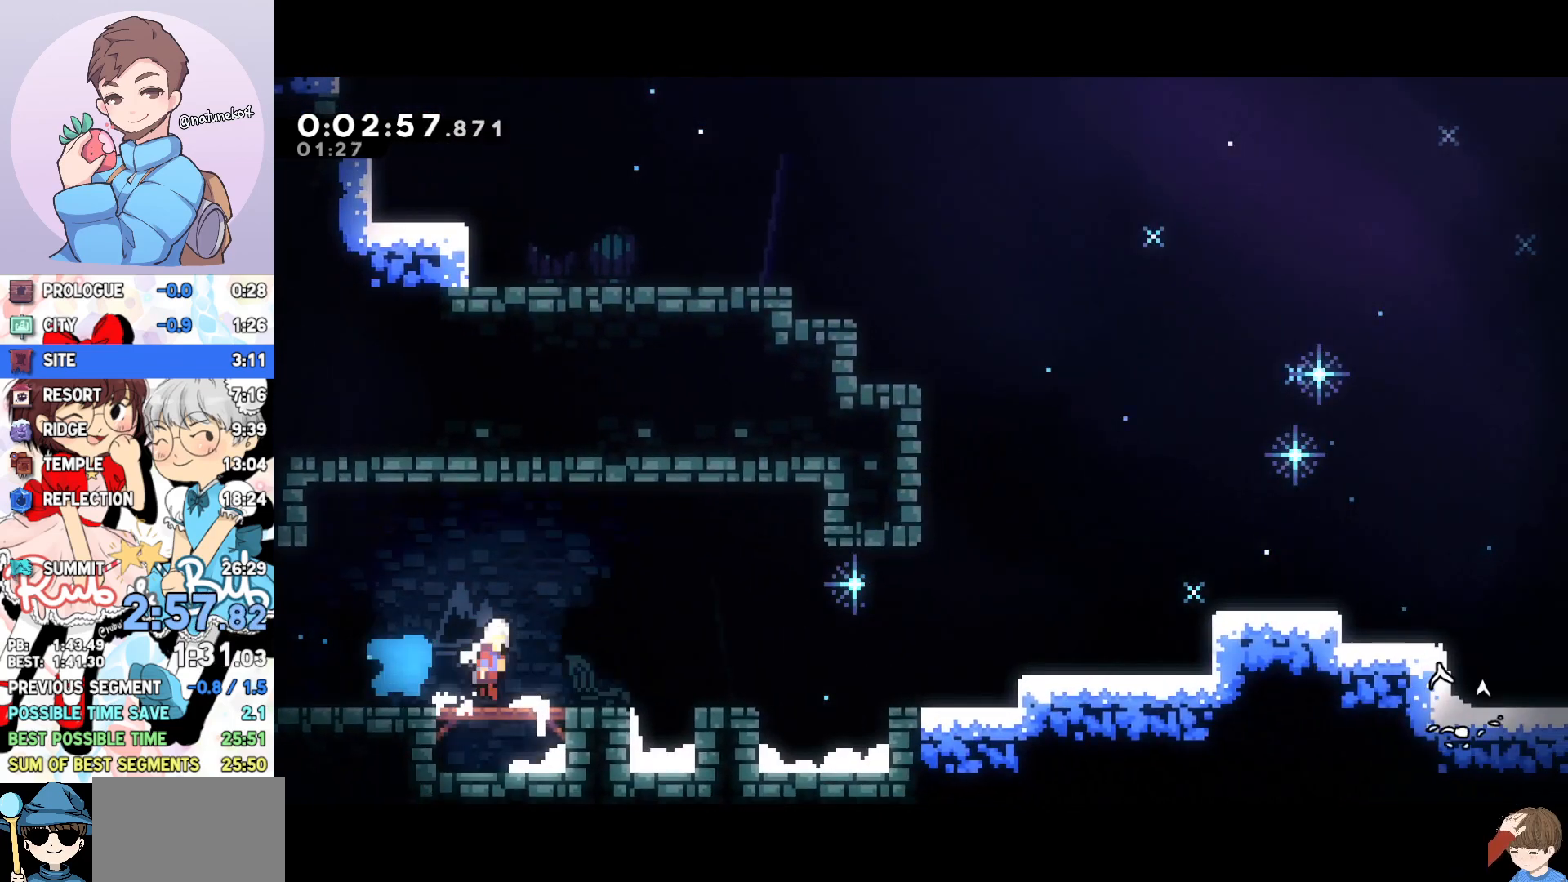
{"buttons": ["CROSS", "DPAD_DOWN", "DPAD_RIGHT"], "events": [[17, "CROSS", "down"], [317, "CROSS", "up"], [433, "CROSS", "down"], [467, "DPAD_DOWN", "down"]]}
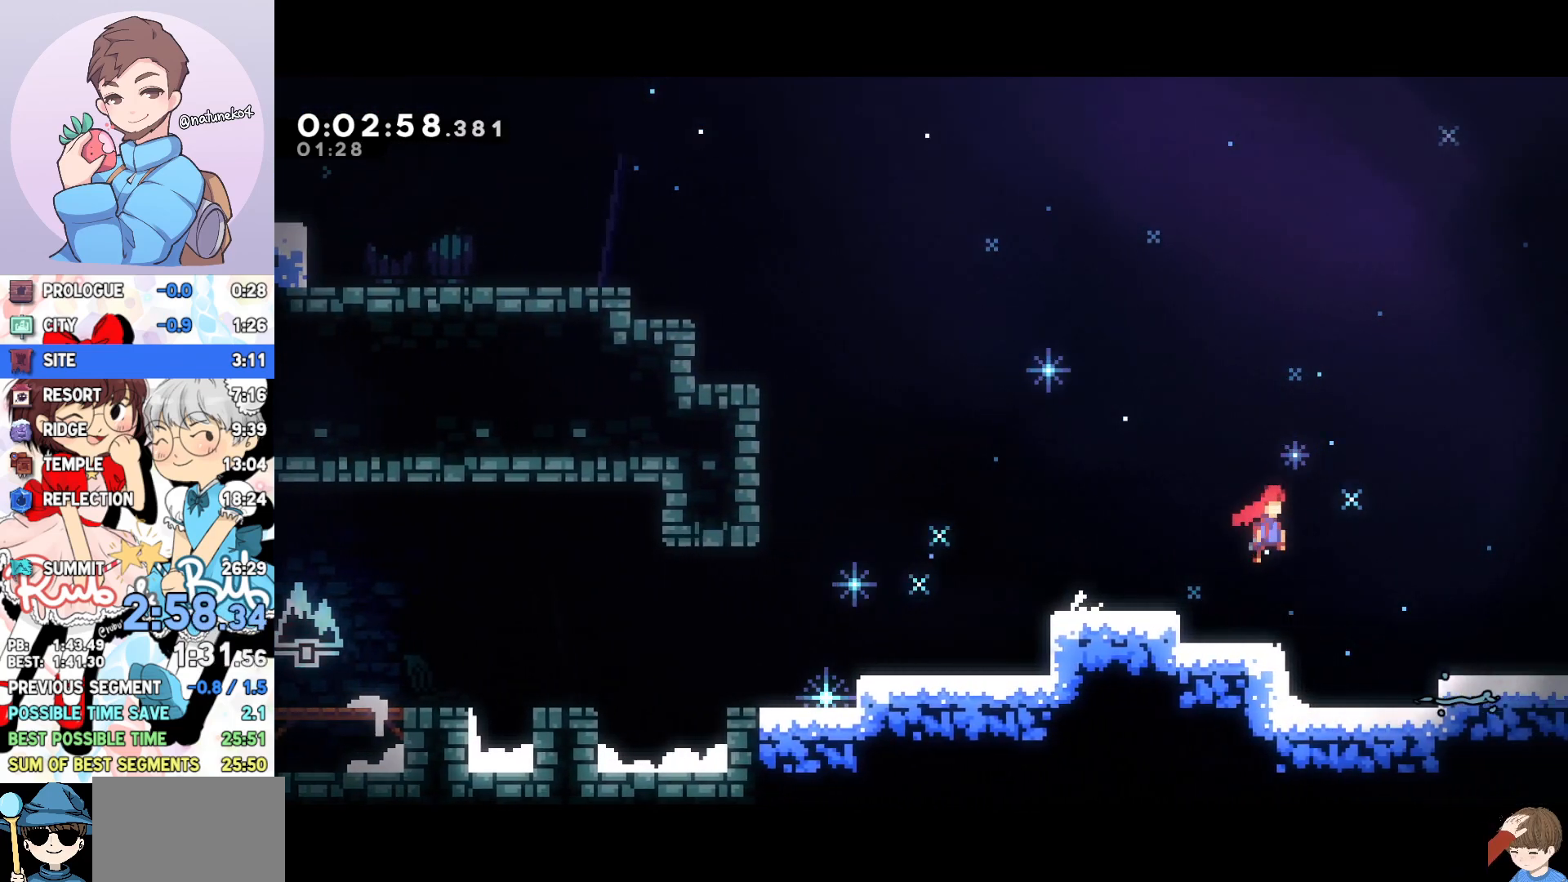
{"buttons": ["DPAD_RIGHT"], "events": [[17, "CROSS", "up"], [50, "SQUARE", "down"], [167, "SQUARE", "up"], [183, "DPAD_DOWN", "up"]]}
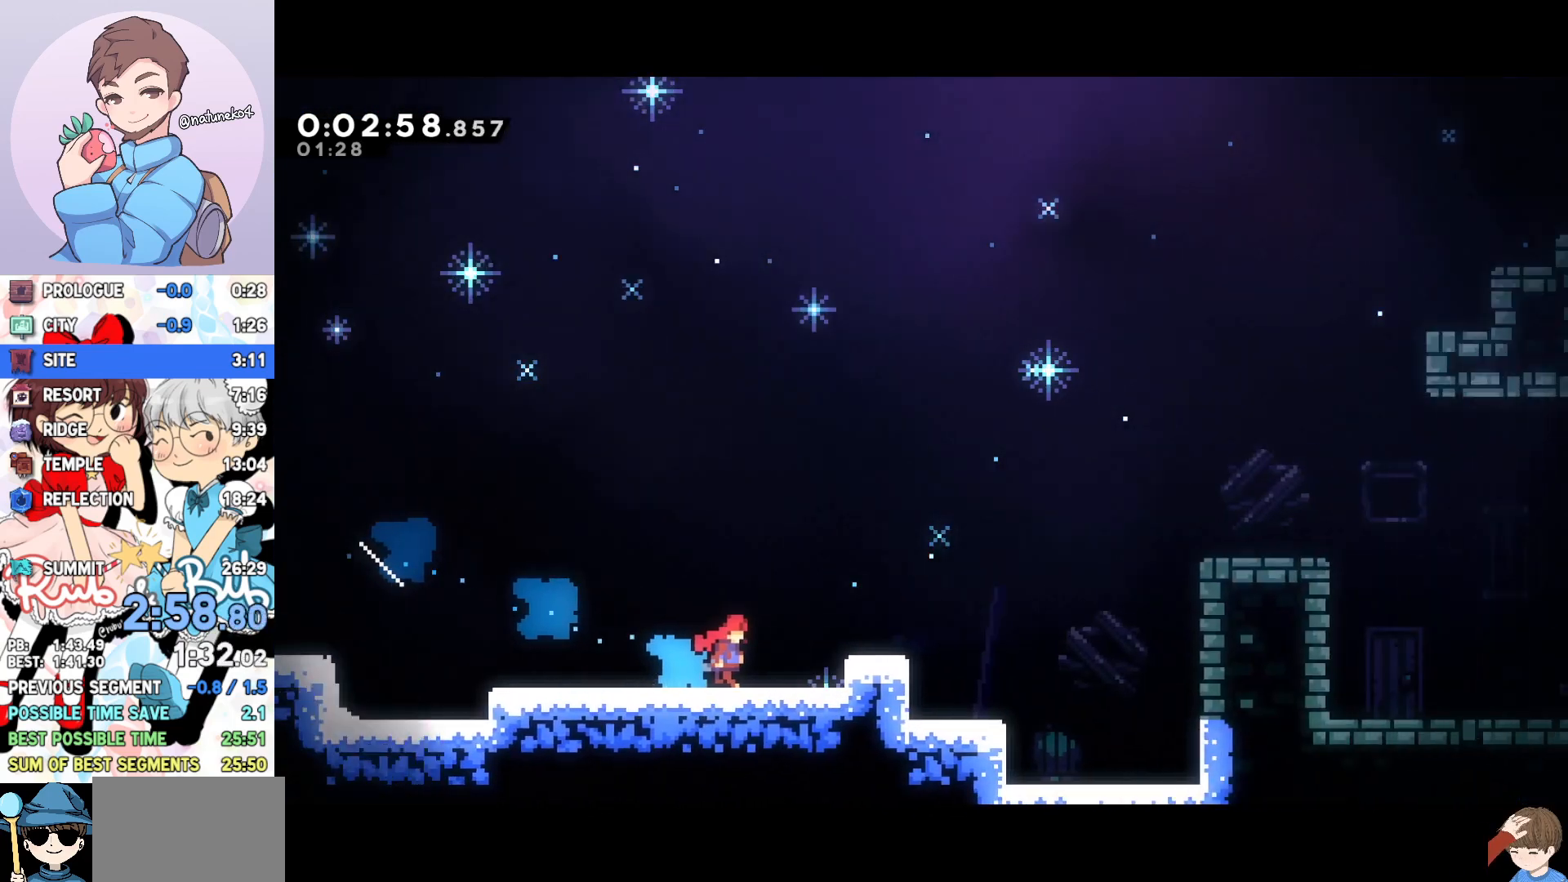
{"buttons": ["CROSS", "R2", "DPAD_RIGHT"], "events": [[417, "CROSS", "down"], [500, "R2", "down"]]}
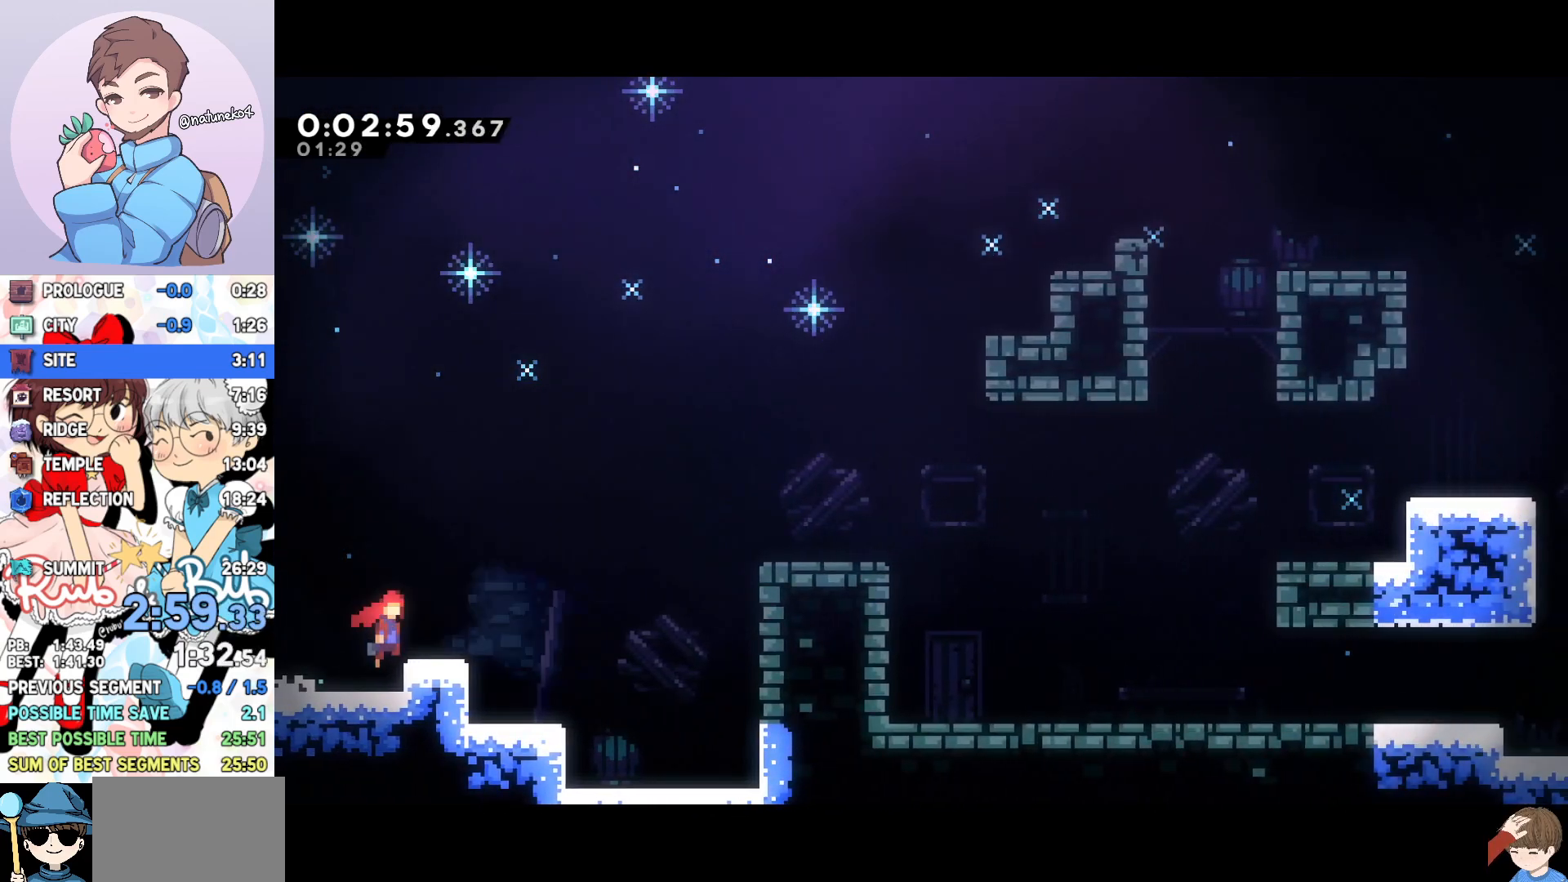
{"buttons": ["DPAD_DOWN", "DPAD_RIGHT"], "events": [[17, "R1", "down"], [117, "CROSS", "up"], [200, "CROSS", "down"], [250, "DPAD_DOWN", "down"], [333, "SQUARE", "down"], [350, "R1", "up"], [383, "CROSS", "up"], [417, "R2", "up"], [433, "SQUARE", "up"]]}
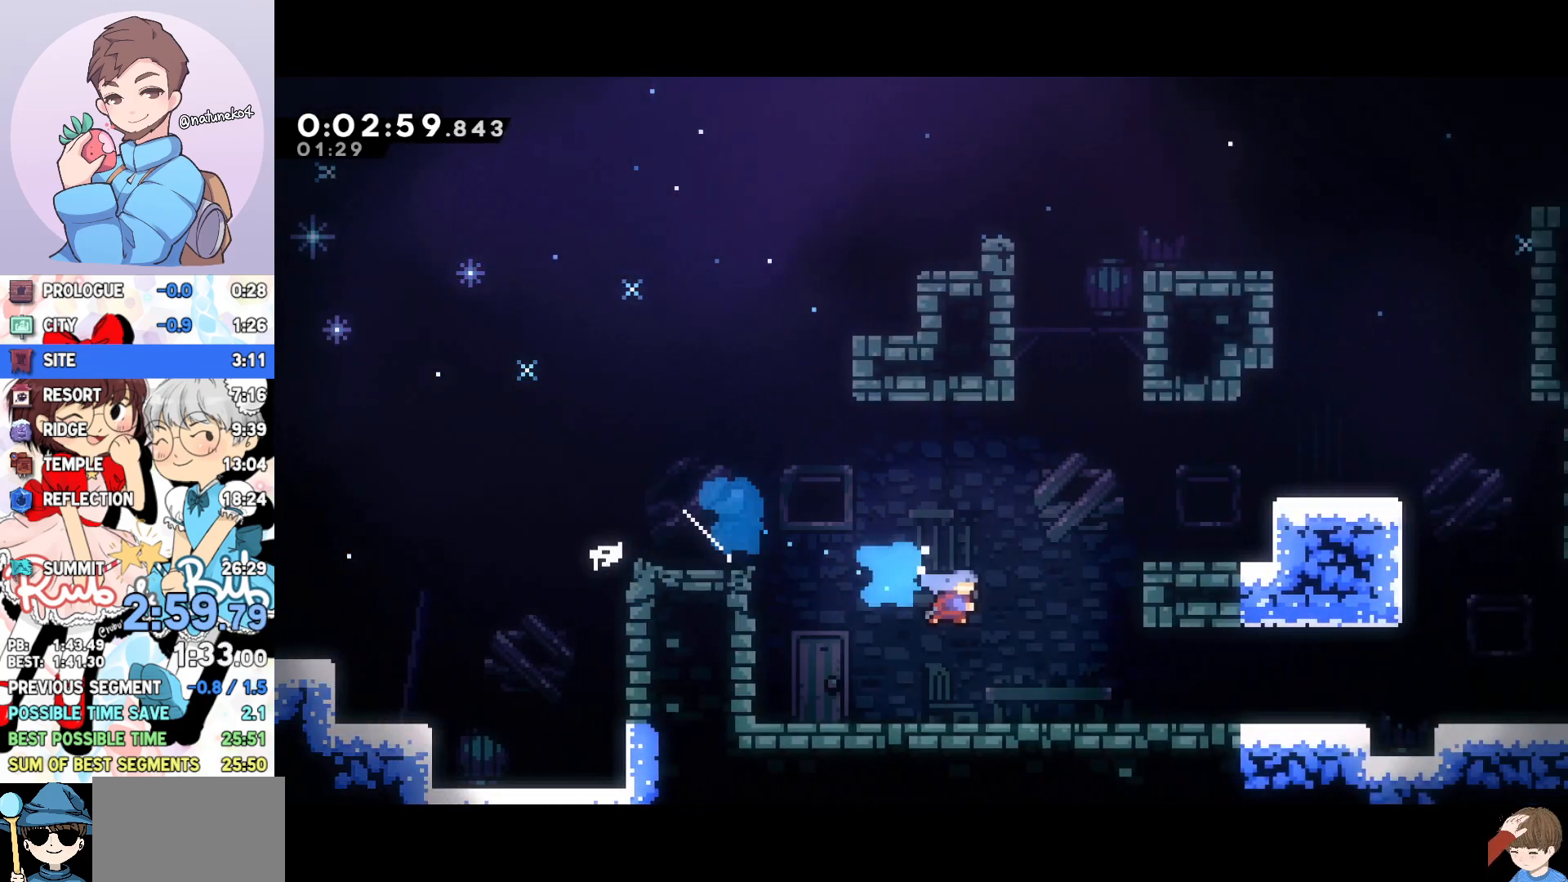
{"buttons": ["CROSS", "R1", "R2", "DPAD_RIGHT"], "events": [[17, "DPAD_DOWN", "up"], [317, "CROSS", "down"], [367, "R1", "down"], [367, "R2", "down"]]}
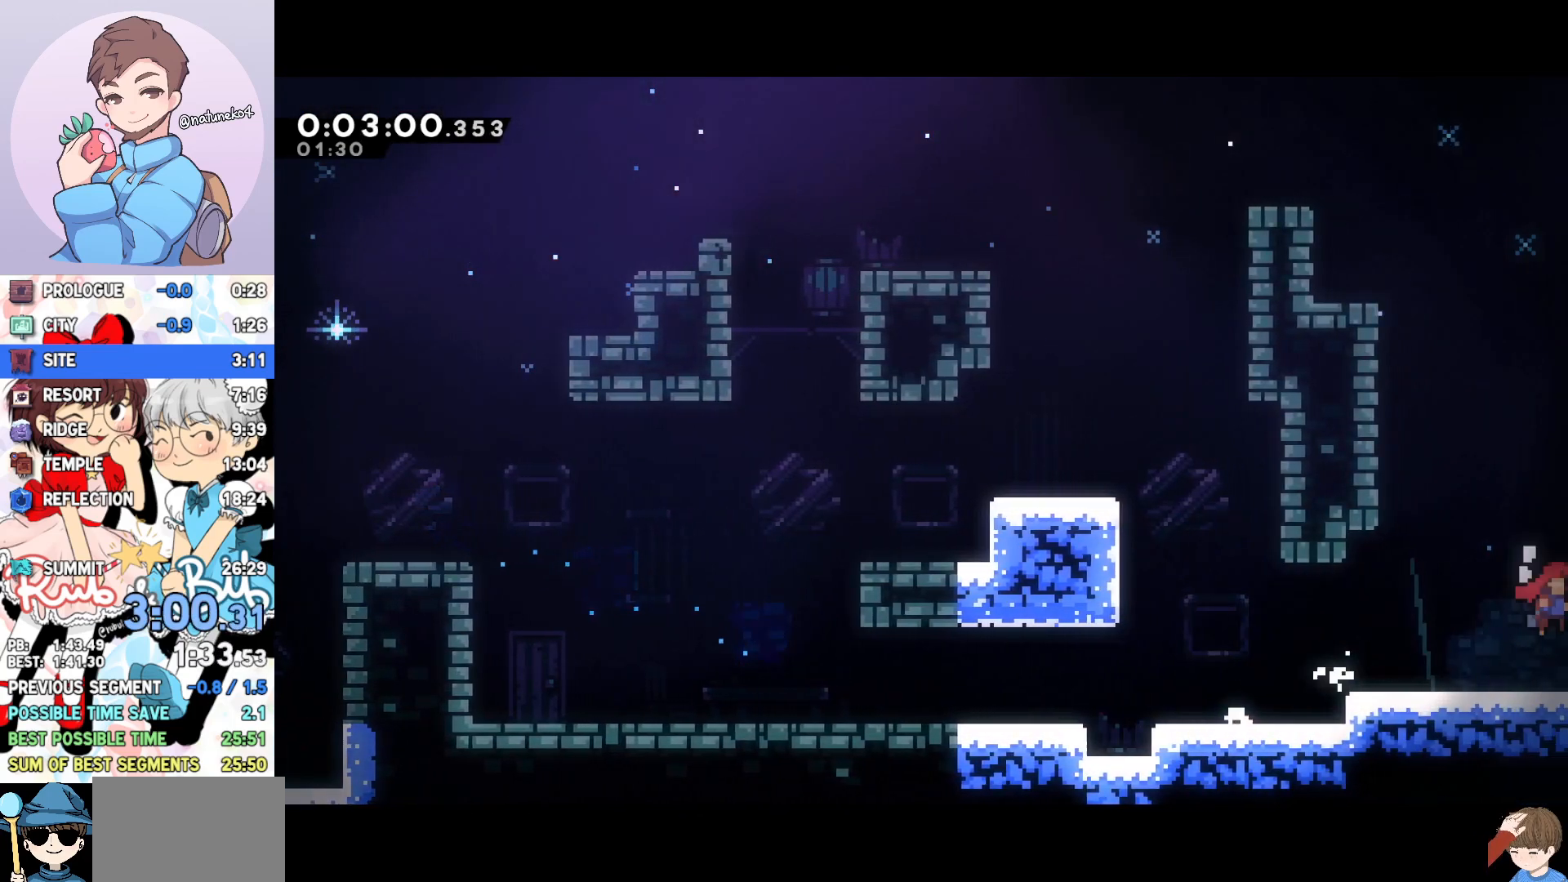
{"buttons": ["CROSS", "R1", "R2", "DPAD_RIGHT"], "events": []}
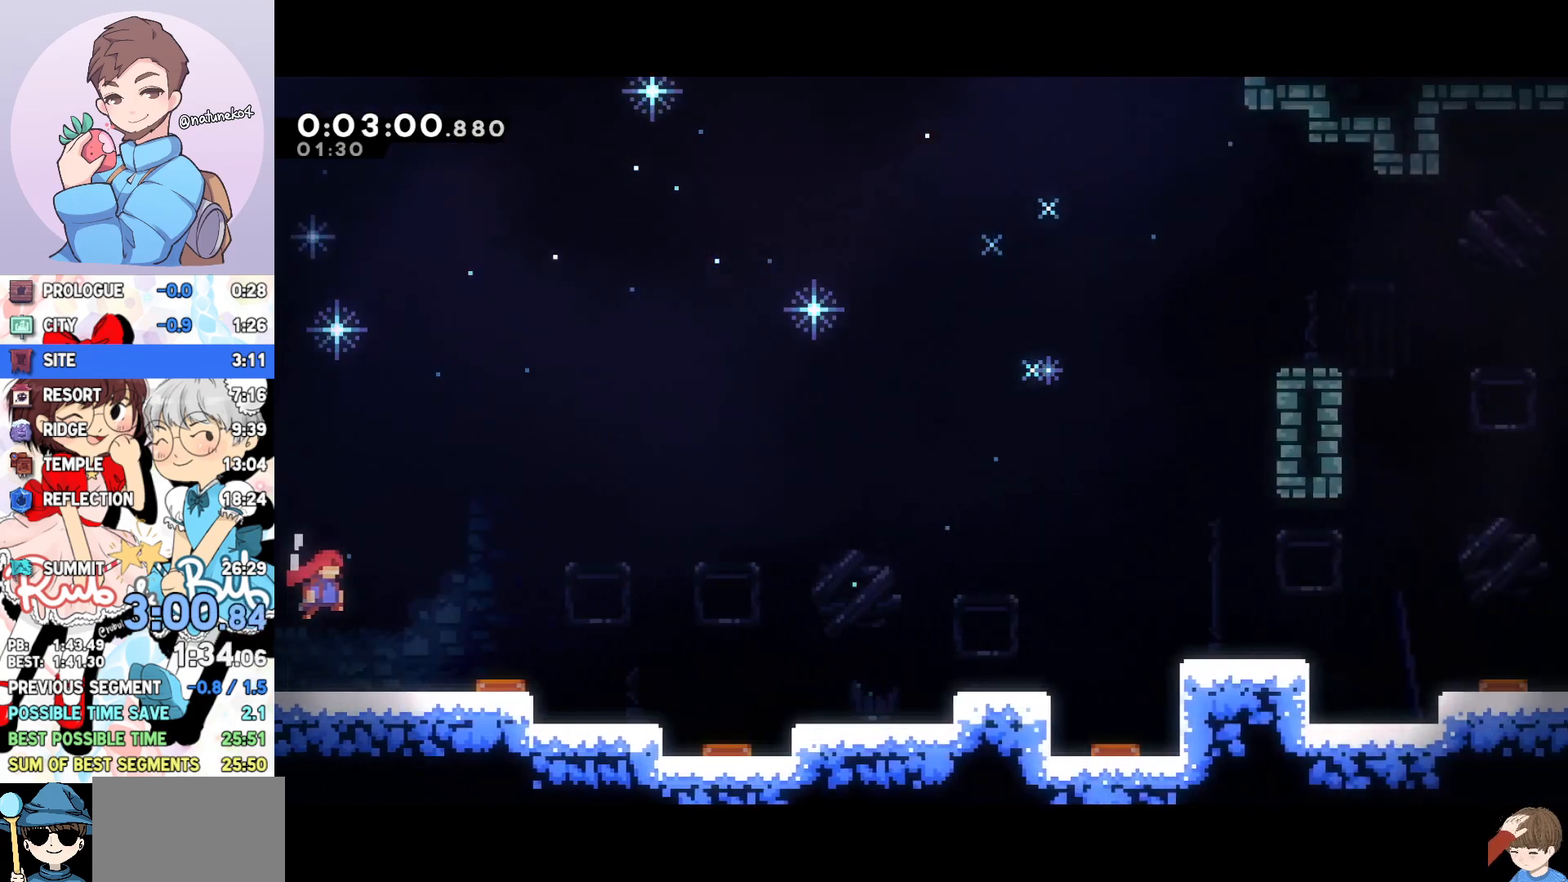
{"buttons": ["DPAD_RIGHT"], "events": [[217, "CROSS", "up"], [217, "DPAD_DOWN", "down"], [233, "R1", "up"], [250, "R2", "up"], [300, "SQUARE", "down"], [400, "SQUARE", "up"], [467, "DPAD_DOWN", "up"]]}
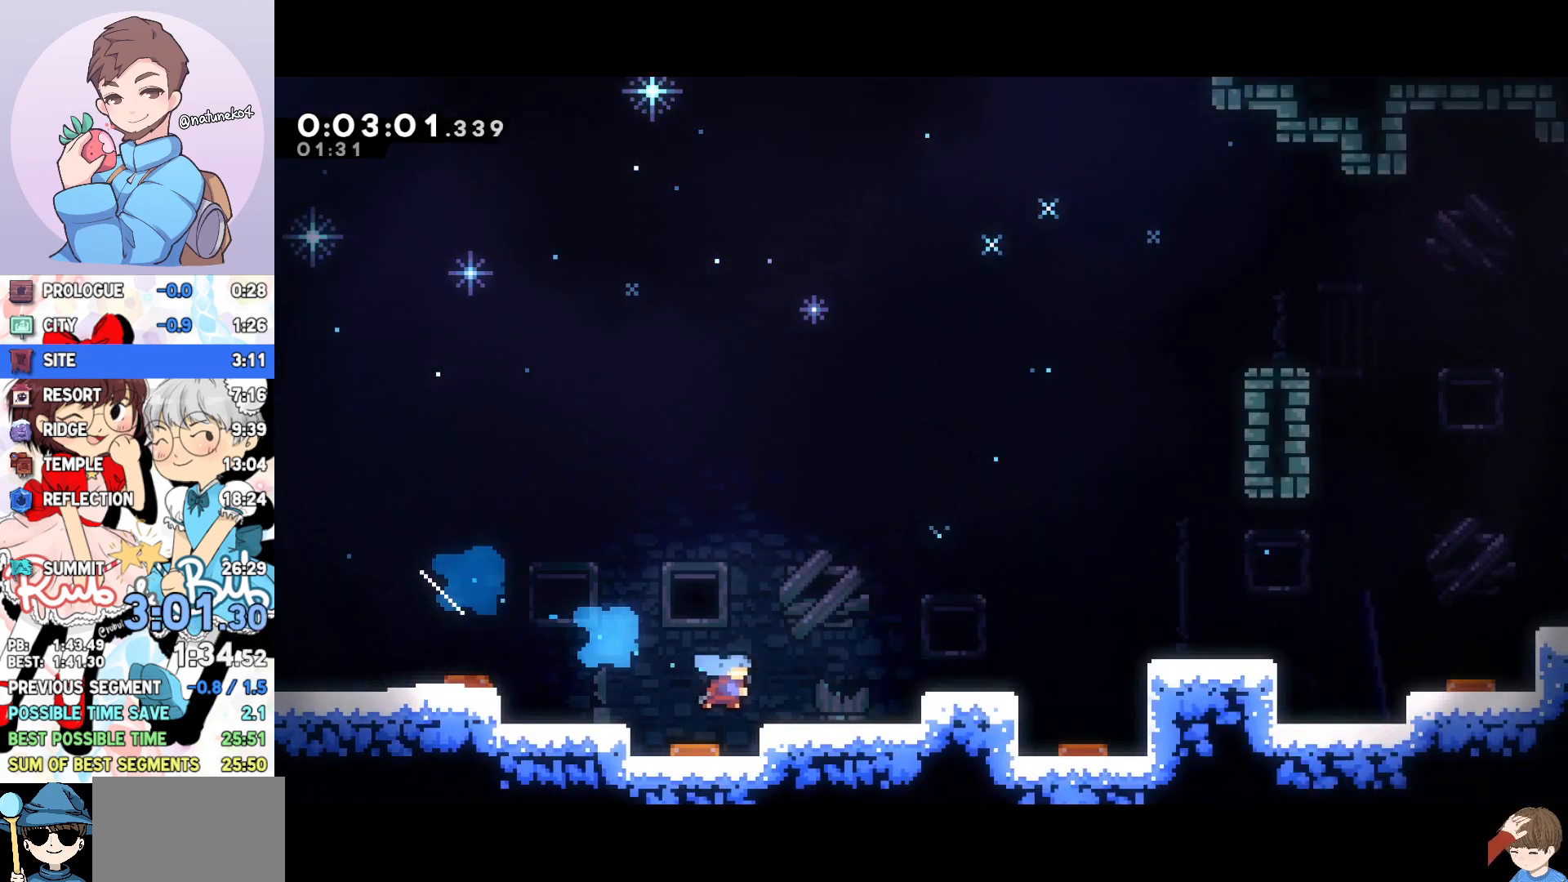
{"buttons": ["SQUARE", "DPAD_DOWN", "DPAD_RIGHT"], "events": [[50, "CROSS", "down"], [100, "R1", "down"], [100, "R2", "down"], [400, "CROSS", "up"], [417, "DPAD_DOWN", "down"], [433, "R1", "up"], [450, "R2", "up"], [483, "SQUARE", "down"]]}
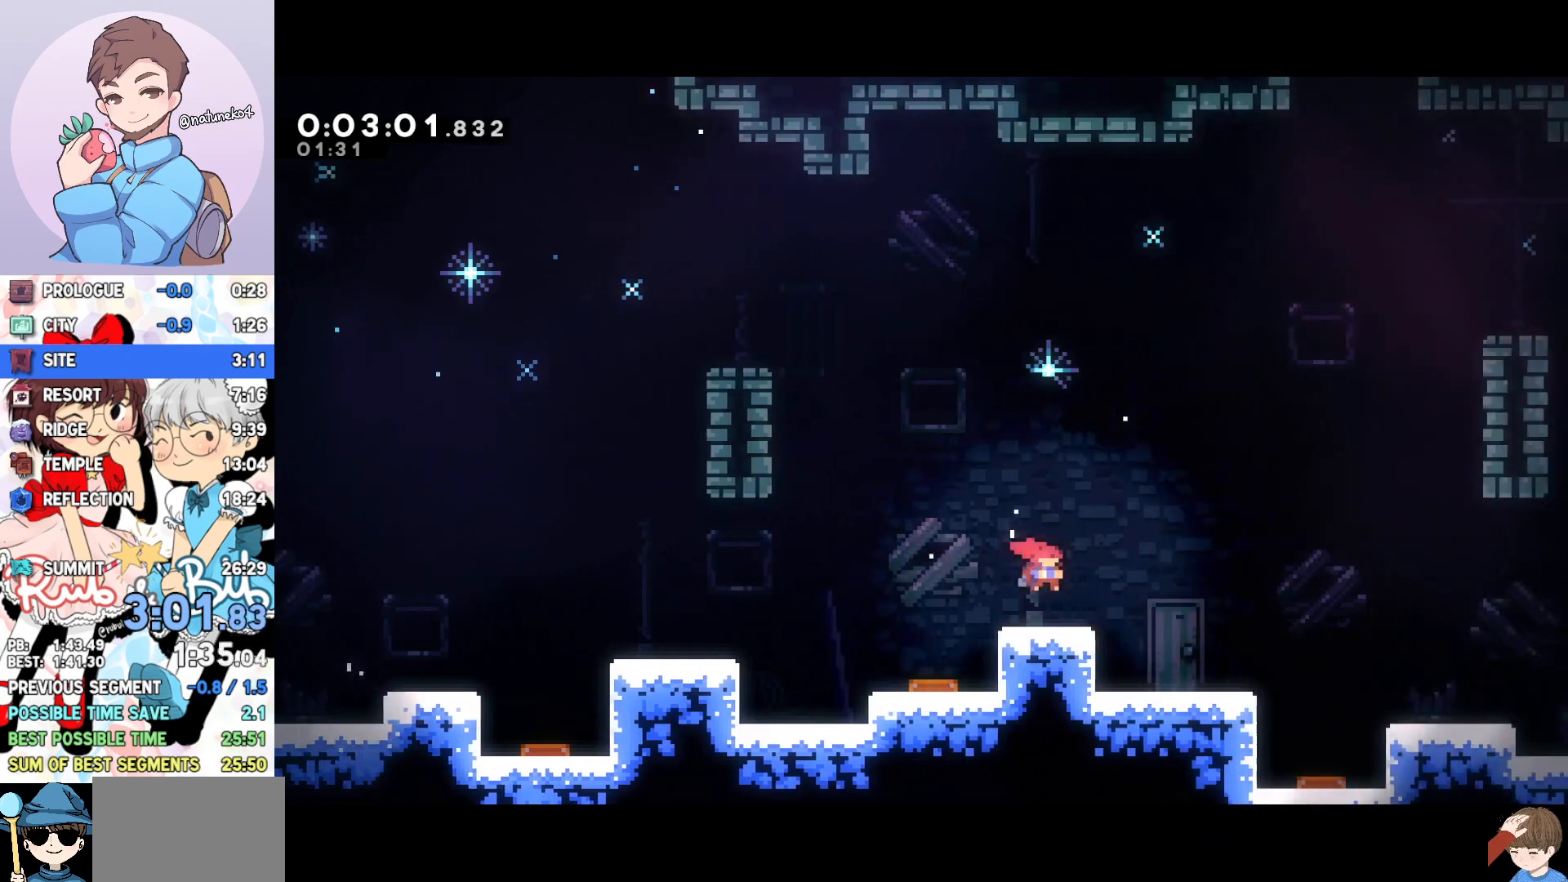
{"buttons": ["DPAD_RIGHT"], "events": [[67, "SQUARE", "up"], [167, "DPAD_DOWN", "up"], [250, "CROSS", "down"], [317, "CROSS", "up"]]}
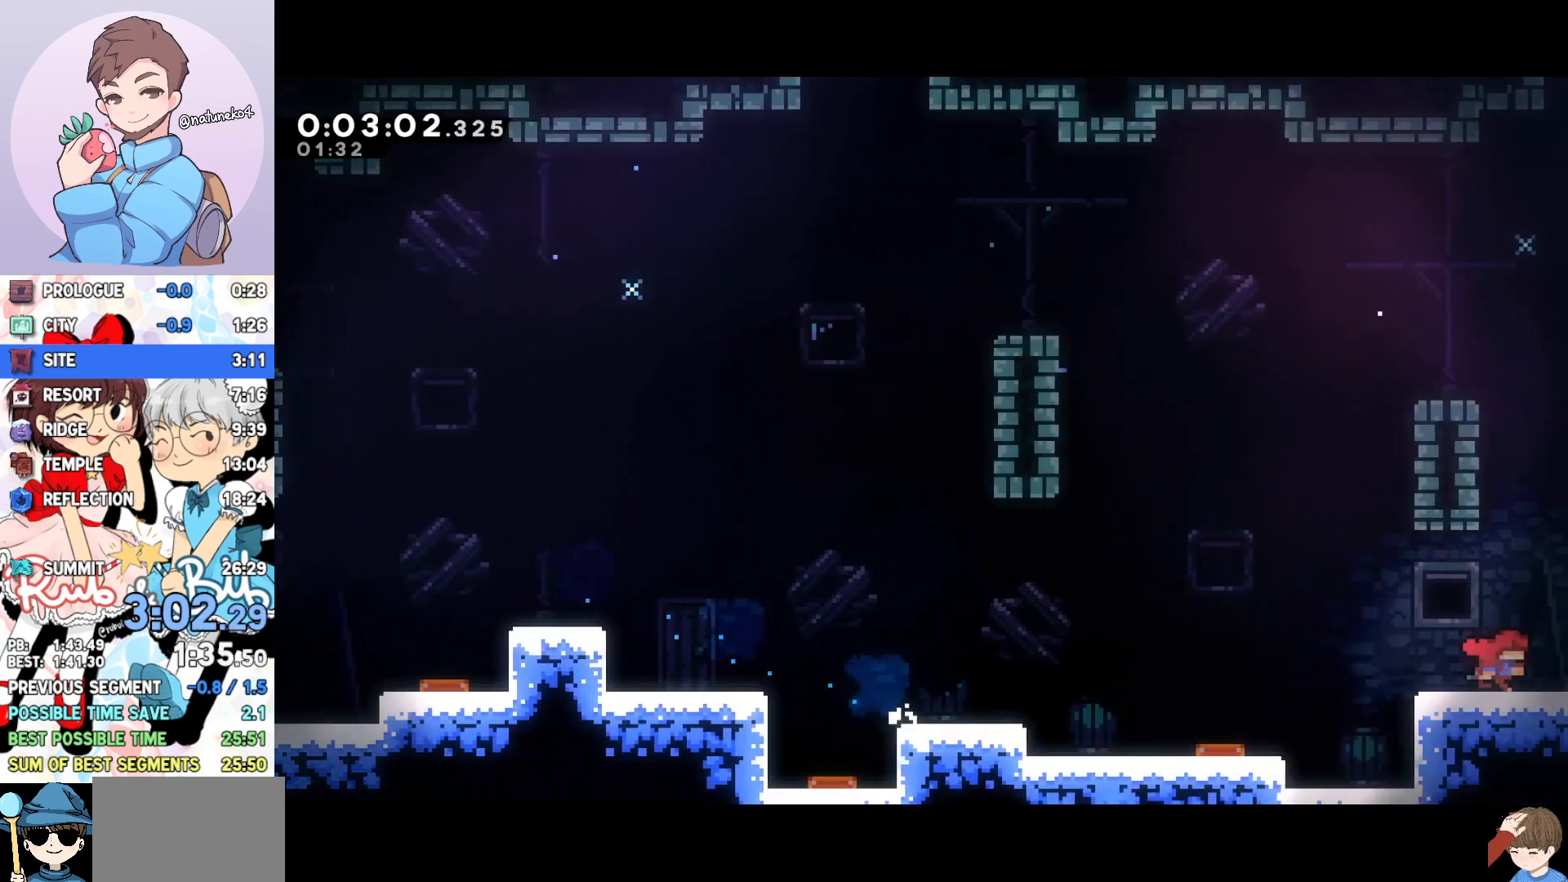
{"buttons": ["DPAD_RIGHT"], "events": []}
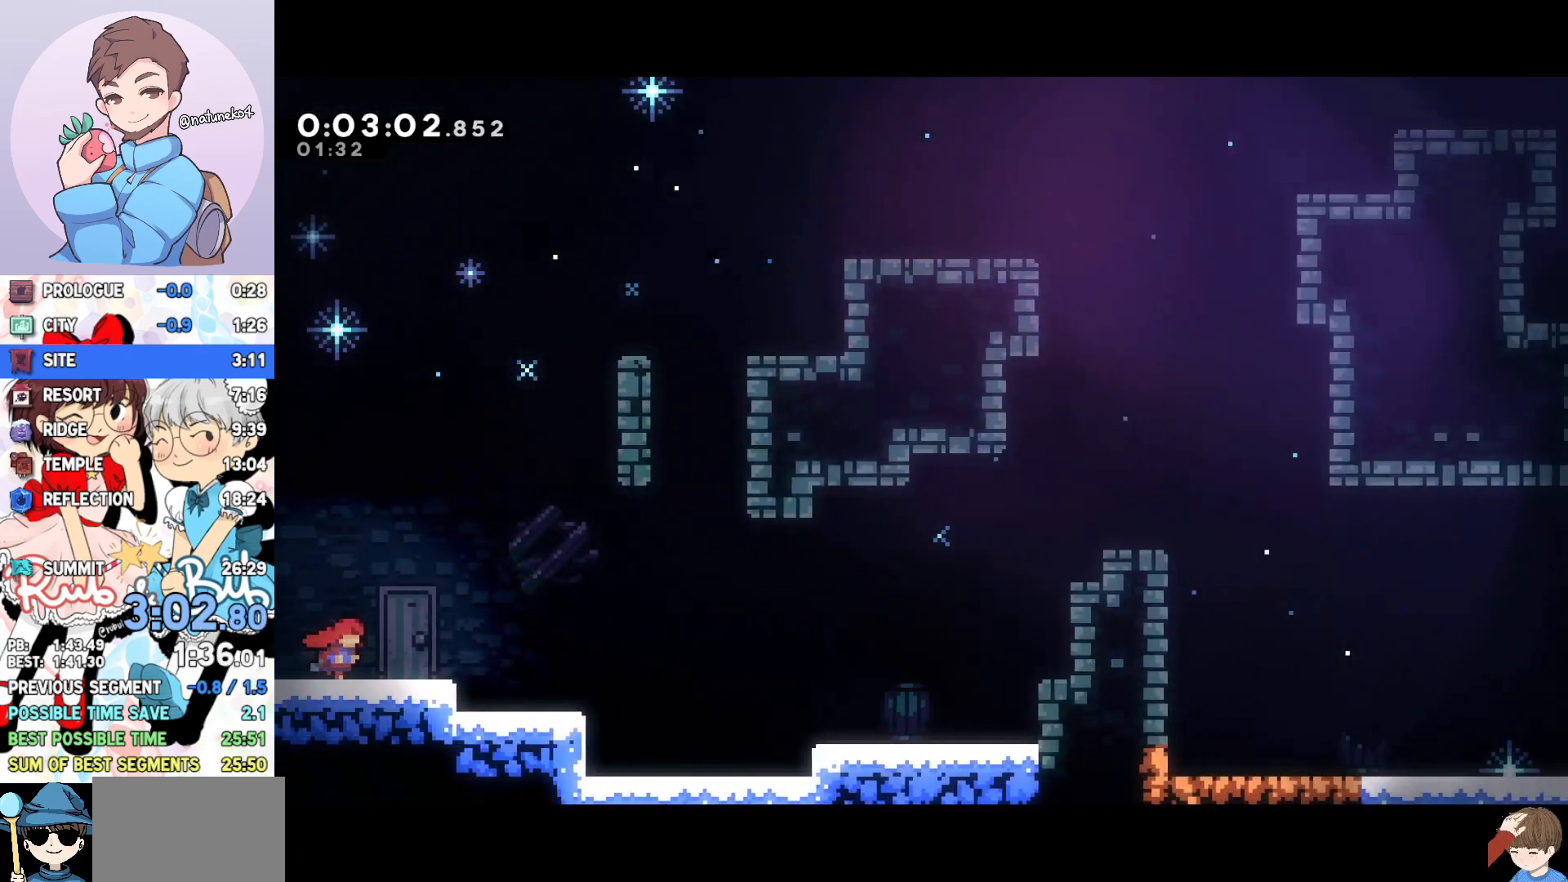
{"buttons": ["CROSS", "DPAD_RIGHT"], "events": [[333, "CROSS", "down"]]}
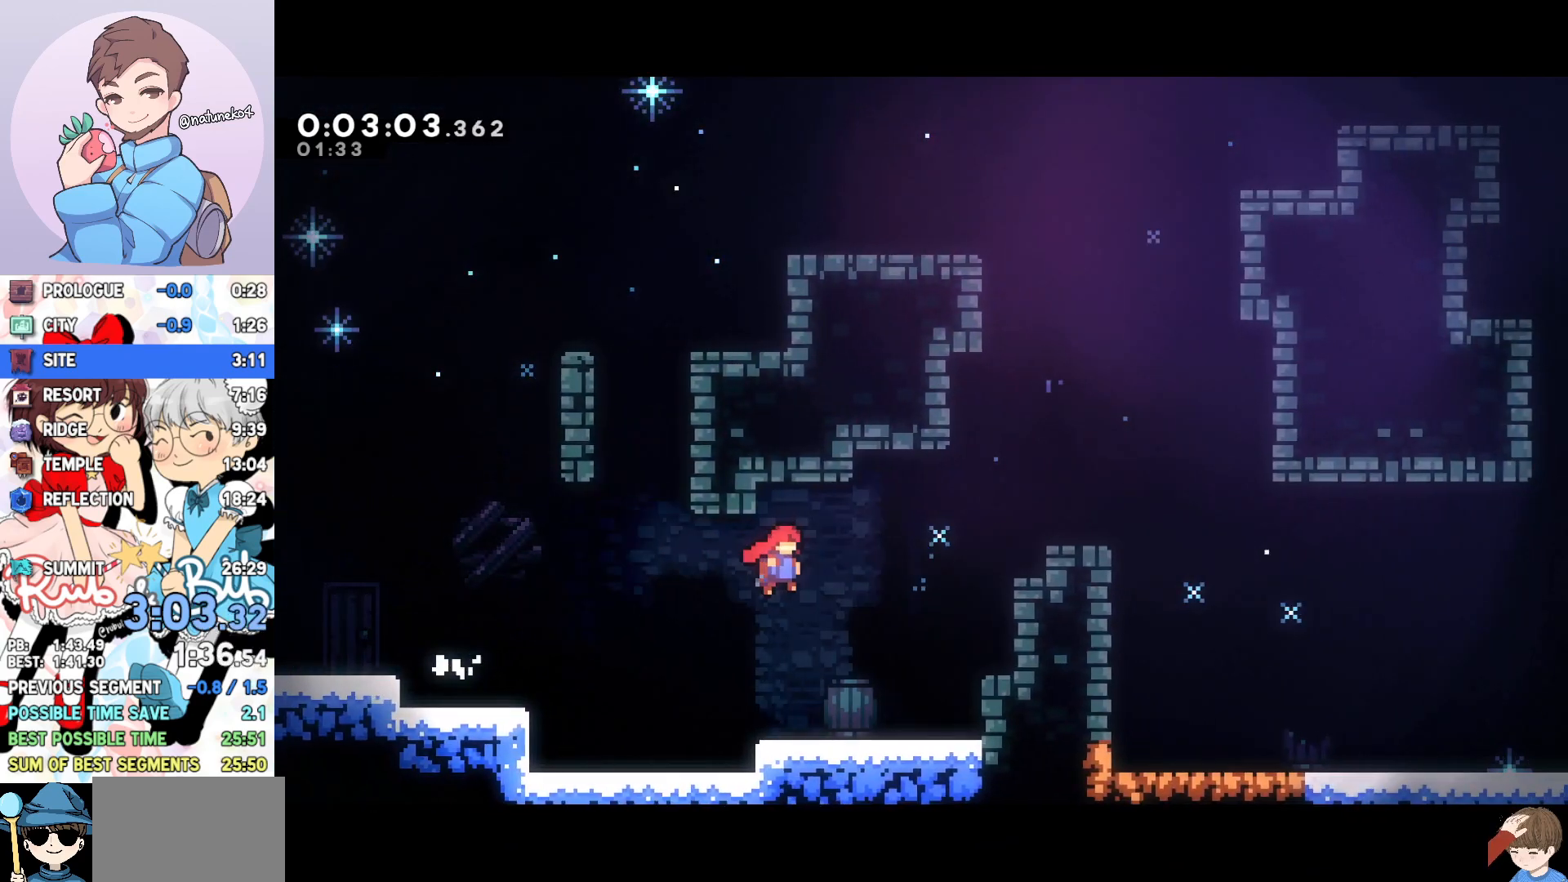
{"buttons": ["DPAD_DOWN", "DPAD_RIGHT"], "events": [[133, "R2", "down"], [150, "R1", "down"], [217, "DPAD_DOWN", "down"], [317, "SQUARE", "down"], [367, "CROSS", "up"], [417, "R1", "up"], [433, "R2", "up"], [433, "SQUARE", "up"]]}
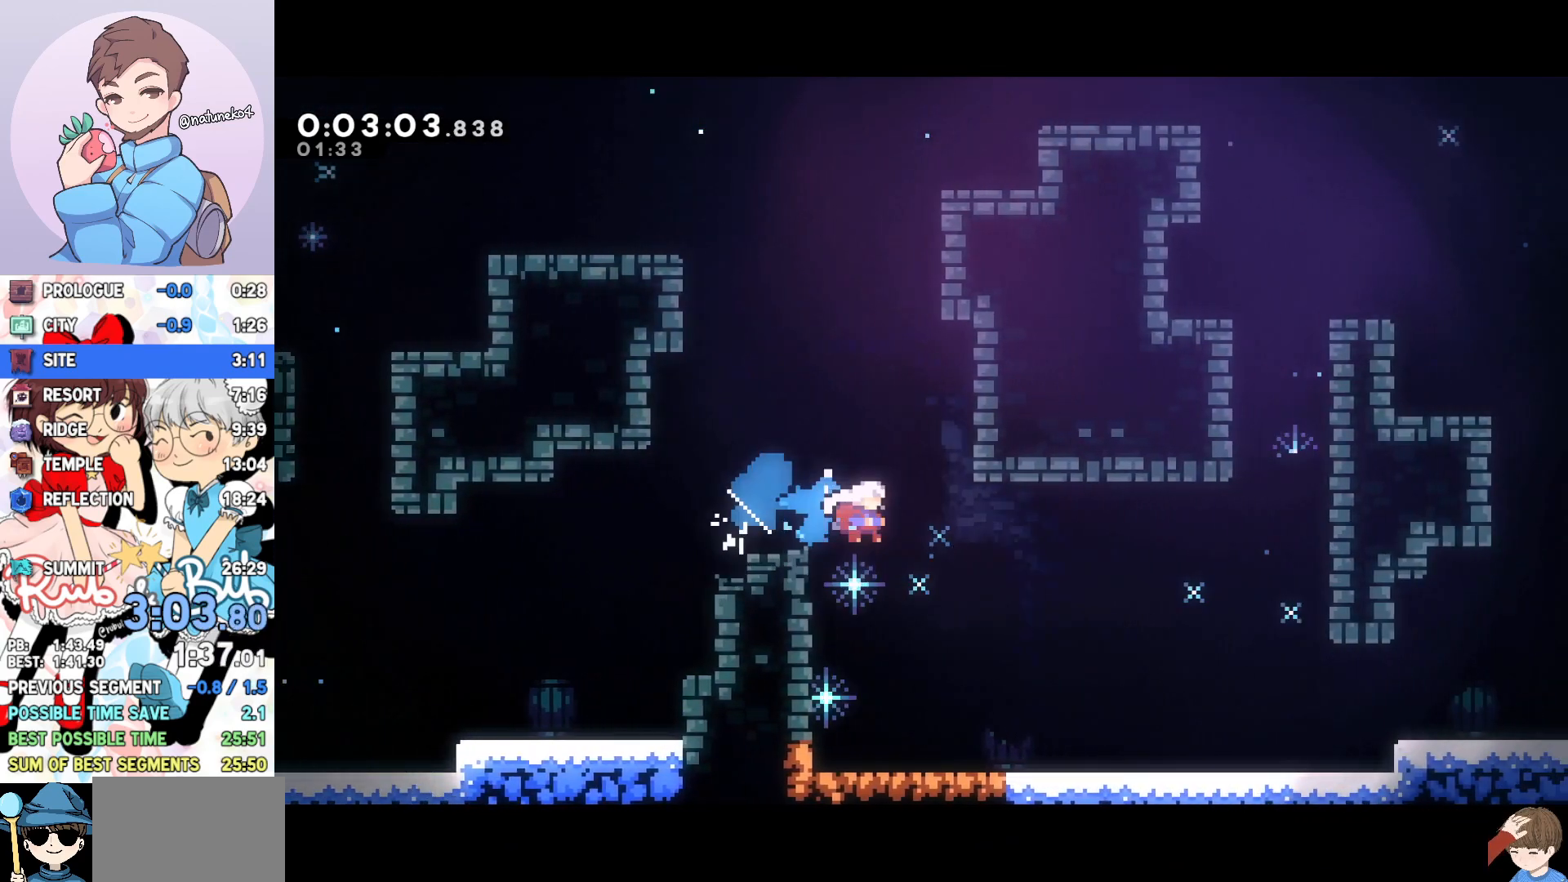
{"buttons": ["DPAD_DOWN", "DPAD_RIGHT"], "events": []}
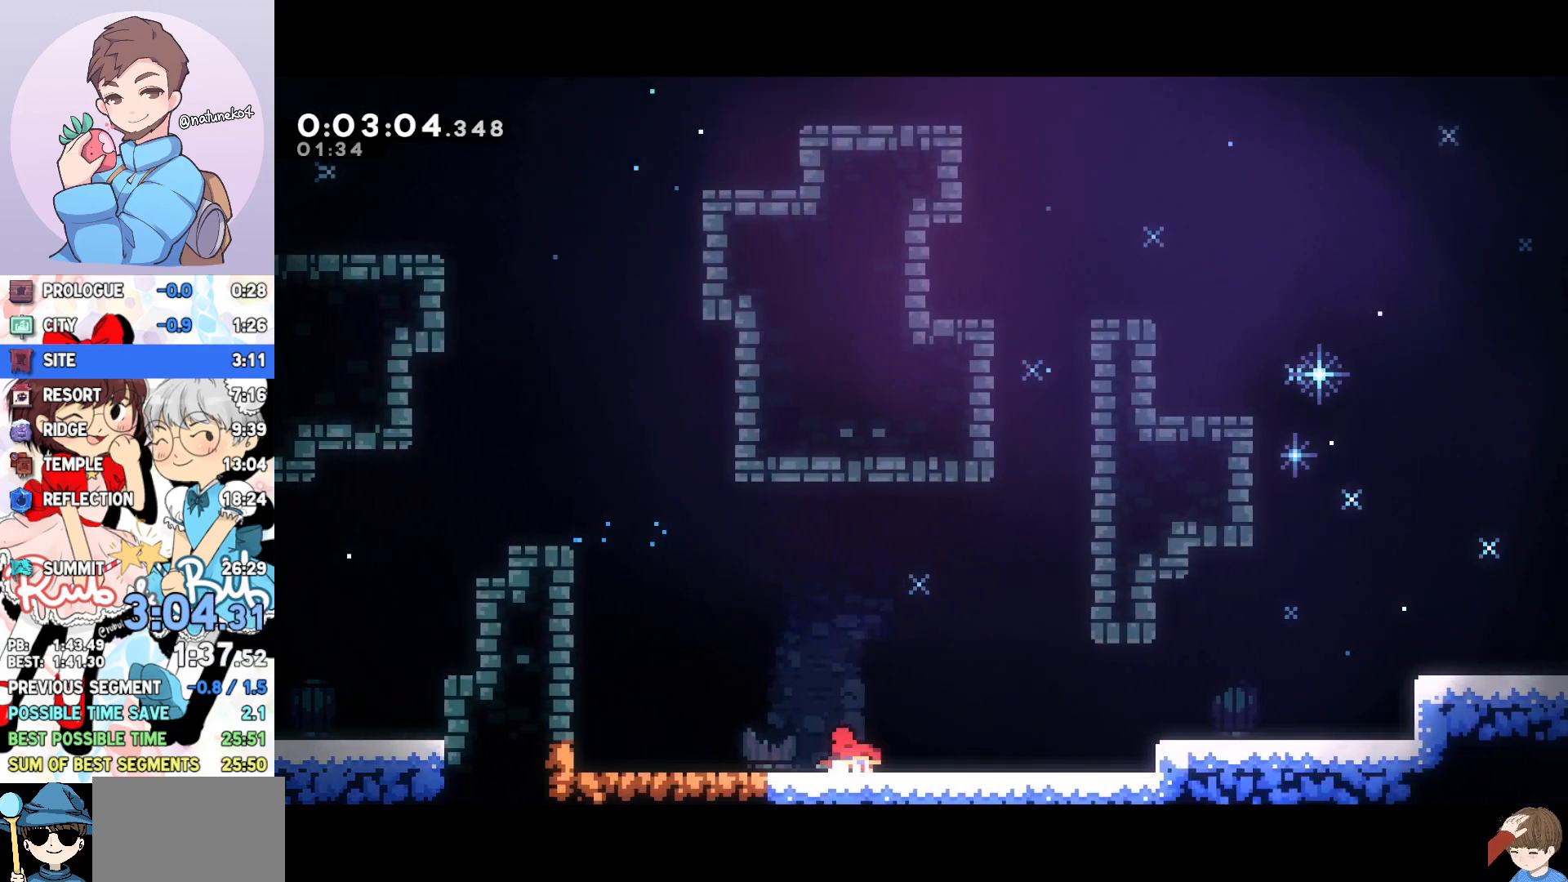
{"buttons": ["SQUARE", "L1", "DPAD_RIGHT"], "events": [[33, "SQUARE", "down"], [67, "CROSS", "down"], [100, "SQUARE", "up"], [117, "CROSS", "up"], [133, "DPAD_DOWN", "up"], [217, "CROSS", "down"], [417, "CROSS", "up"], [433, "L1", "down"], [500, "SQUARE", "down"]]}
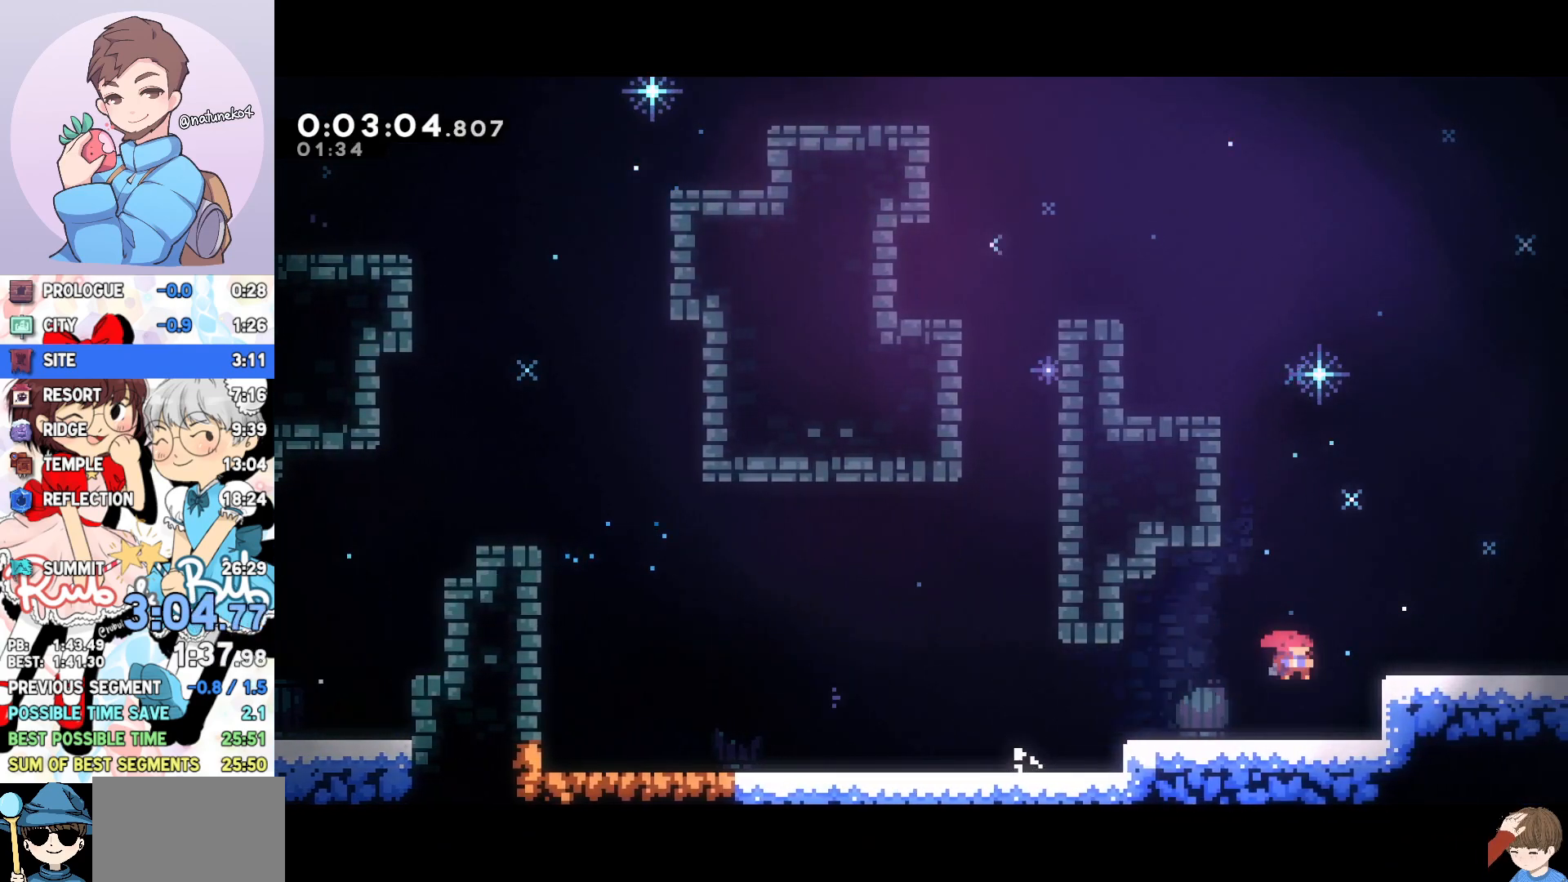
{"buttons": ["DPAD_RIGHT"], "events": [[67, "SQUARE", "up"], [133, "CROSS", "down"], [133, "L1", "up"], [183, "CROSS", "up"]]}
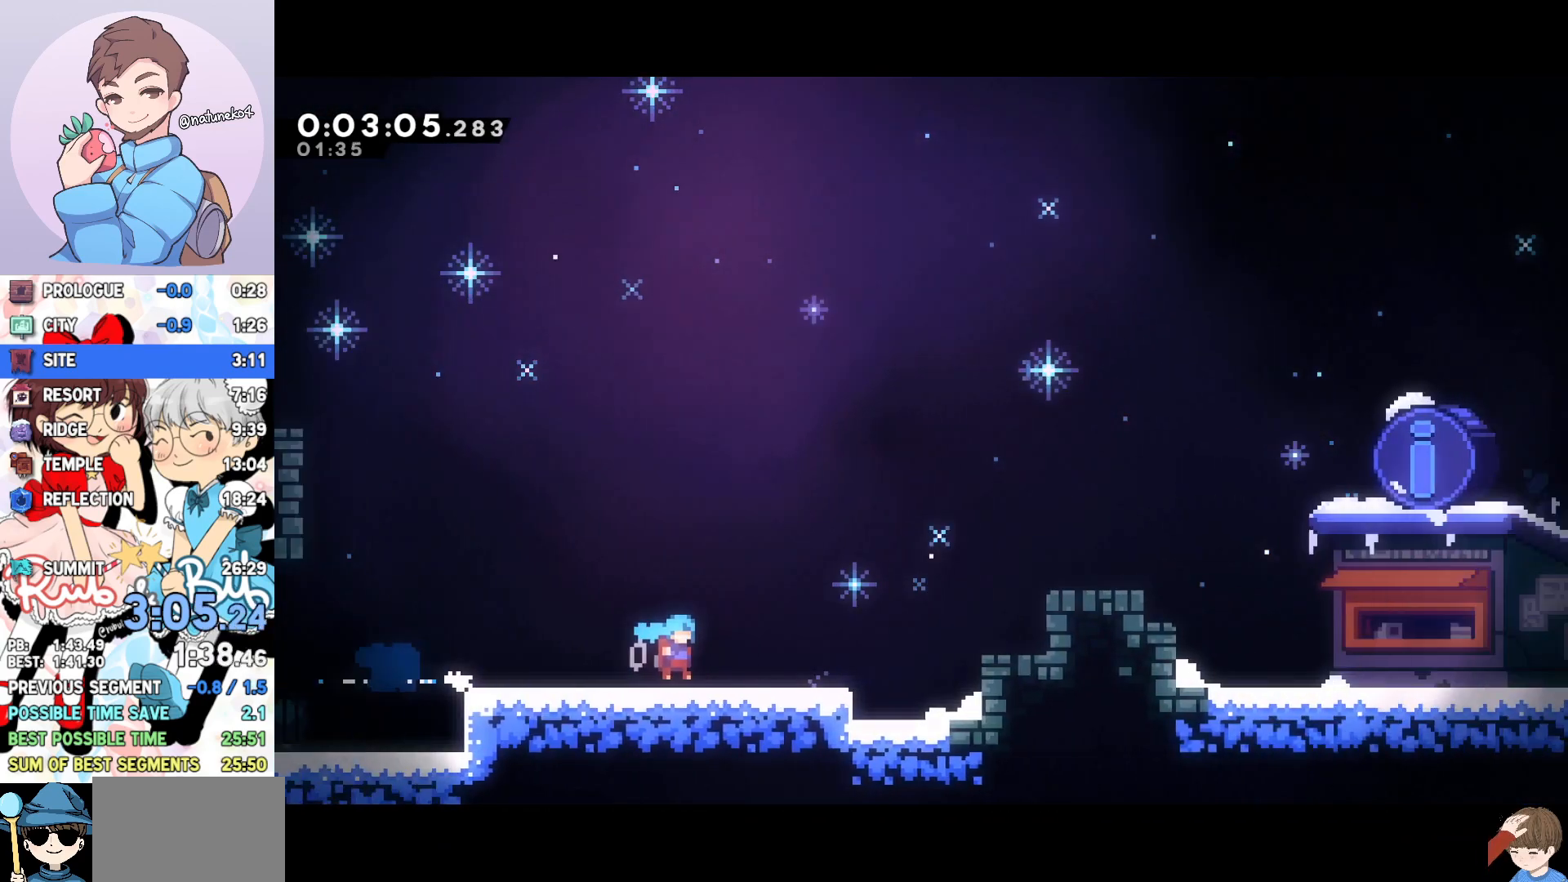
{"buttons": ["CROSS", "DPAD_RIGHT"], "events": [[483, "CROSS", "down"]]}
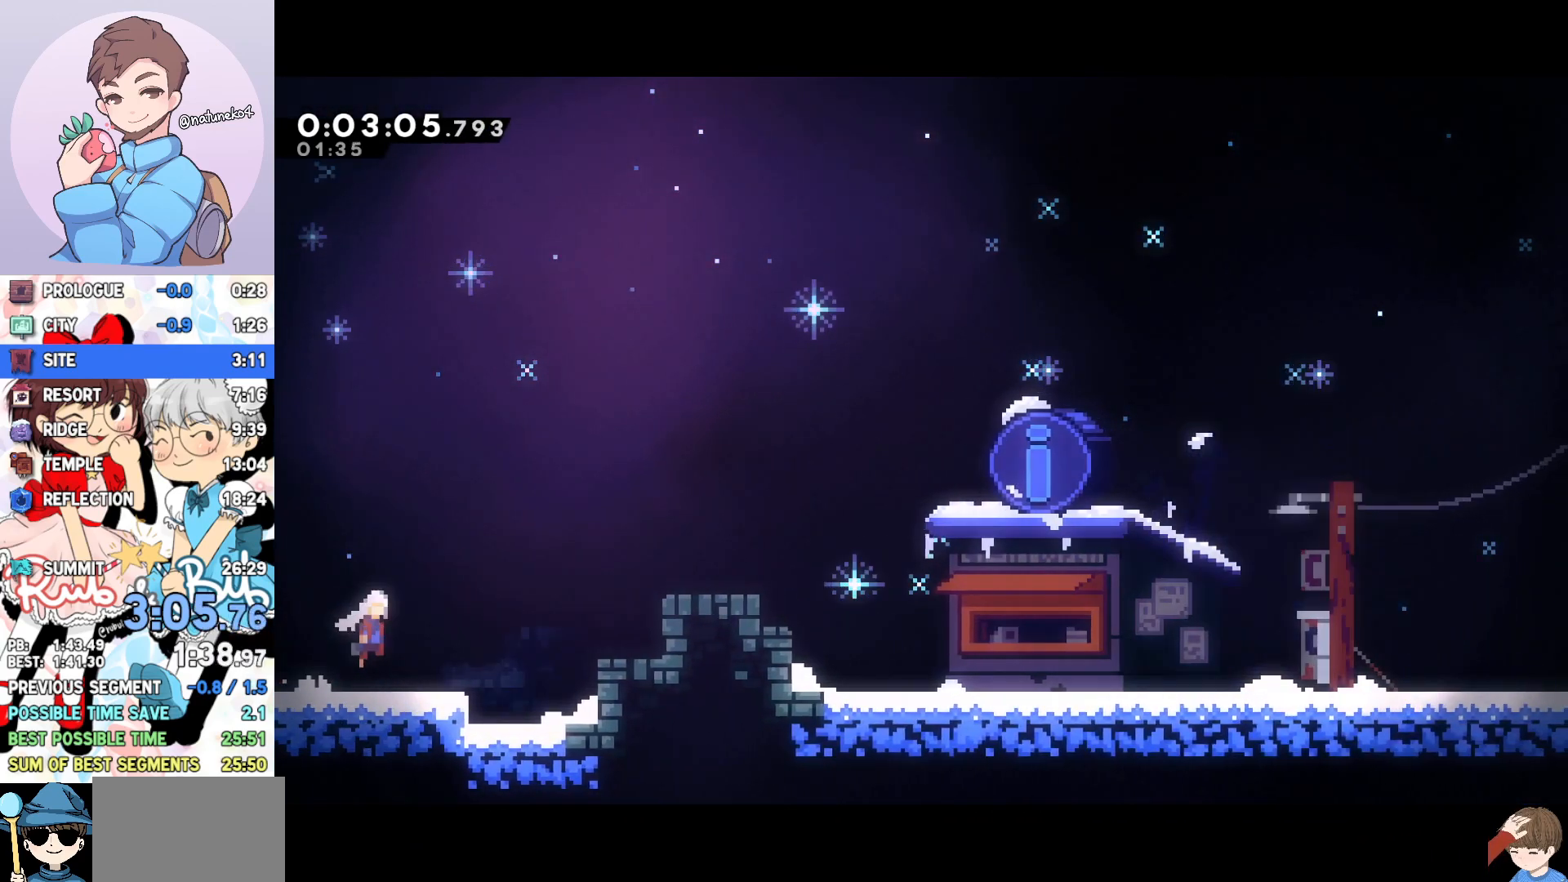
{"buttons": [], "events": [[167, "L1", "down"], [183, "CROSS", "up"], [250, "SQUARE", "down"], [300, "SQUARE", "up"], [367, "CROSS", "down"], [417, "CROSS", "up"], [433, "L1", "up"], [483, "DPAD_RIGHT", "up"]]}
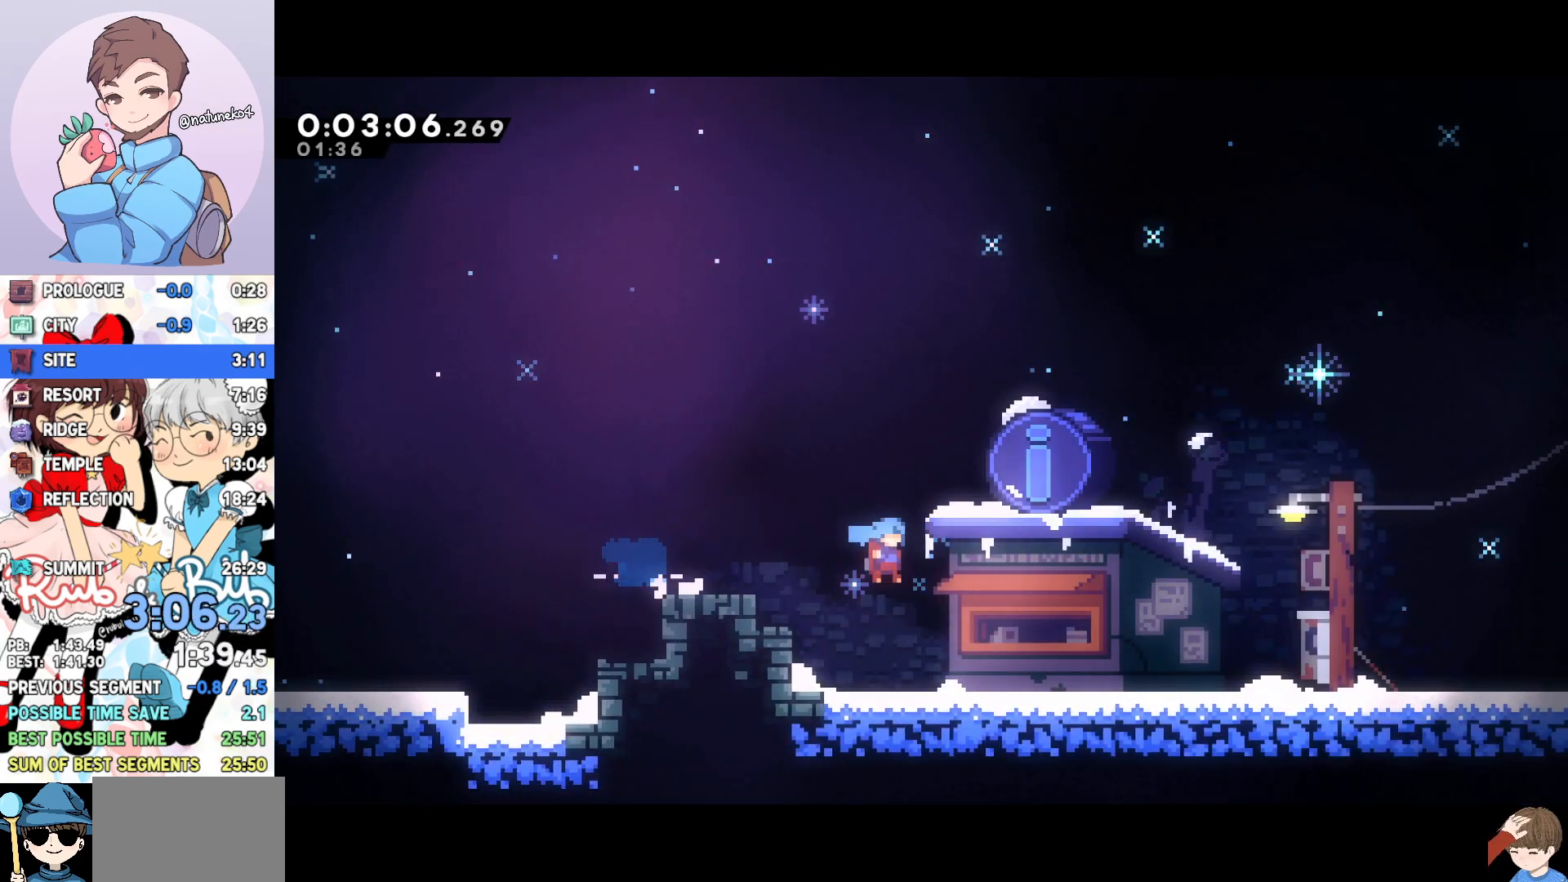
{"buttons": [], "events": [[83, "L1", "down"], [150, "L1", "up"]]}